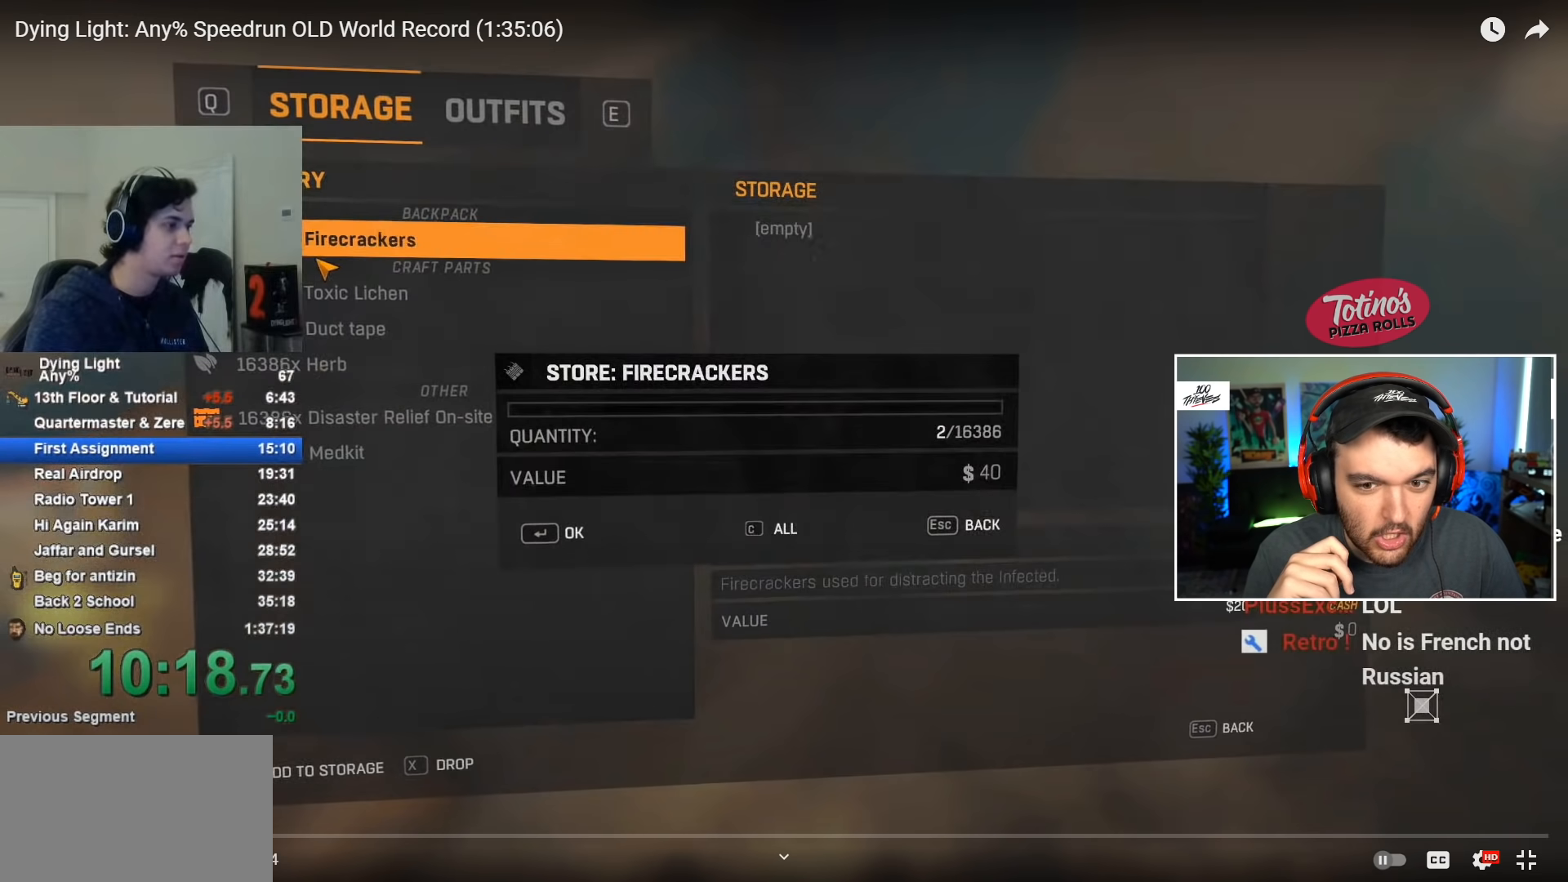
Gameplay with keyboard and mouse; each line is a JSON object with the keys and mouse buttons held at the frame after it. "events" lists presses ("down") and releases ("up") of "1", "2", "3", "4", "5", "a", "alt", "c", "caps_lock", "ctrl", "d", "e", "f", "g", "q", "r", "s", "shift", "space", "t", "tab", "v", "w", "x", "z", "mouse_left", "mouse_wheel" and "mouse_right" between this image and that frame as [ms after this image, input, new state], when the widget could be followed in between. "mouse_left", "mouse_wheel", "mouse_right" = the "left", "wheel", "right" buttons of the "mouse" list. No other keys are recorded. "wheel" means that the mouse wheel is clicked or scrolled. Not read: mouse_move.
{"keys": [], "mouse": [], "events": []}
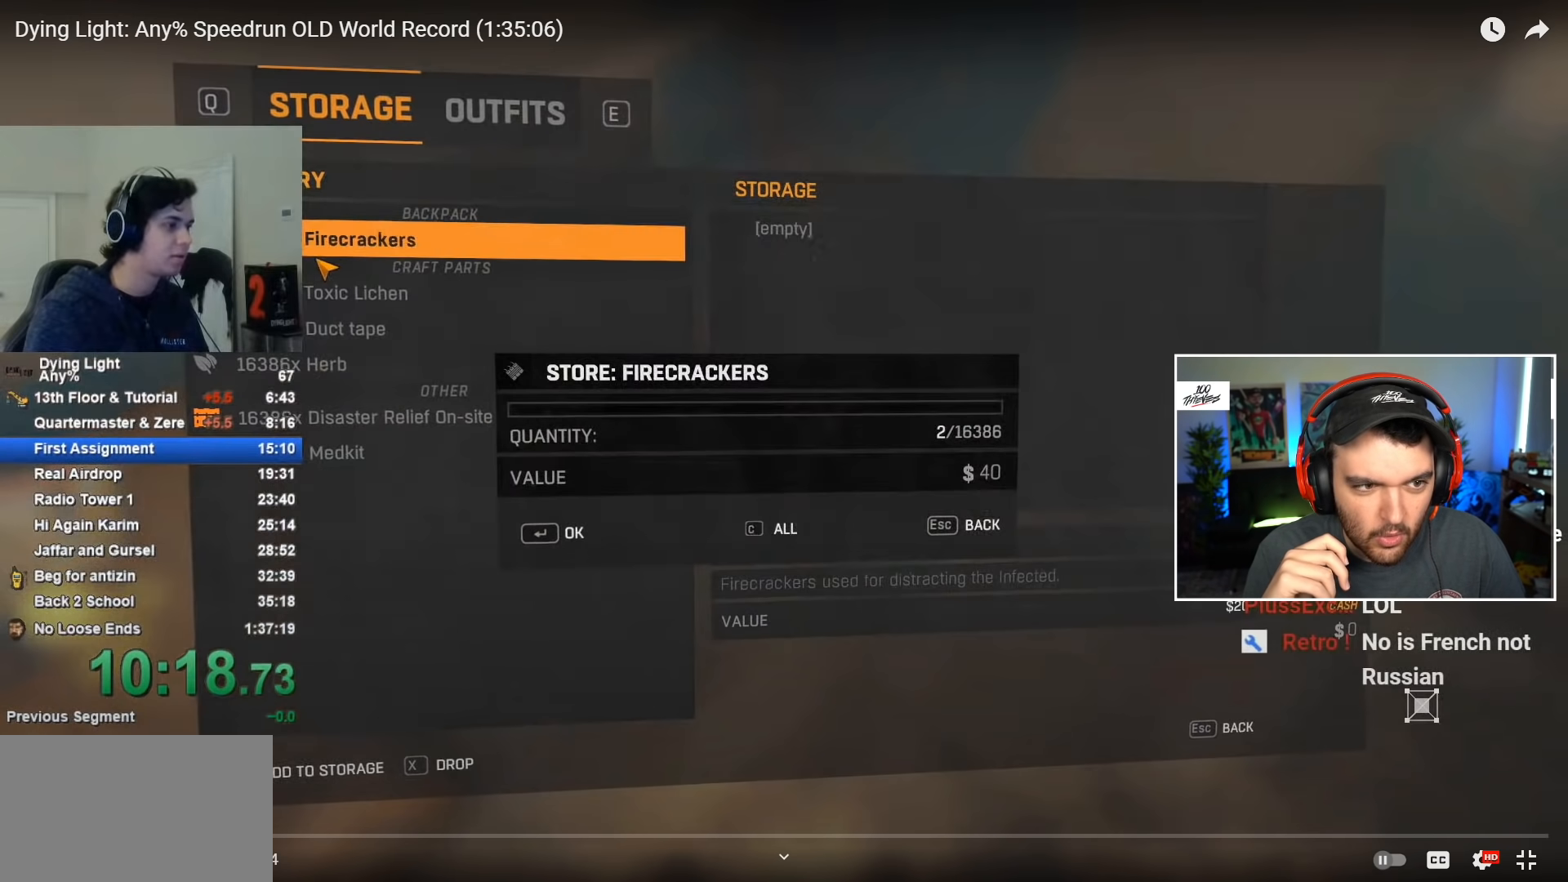
{"keys": [], "mouse": [], "events": []}
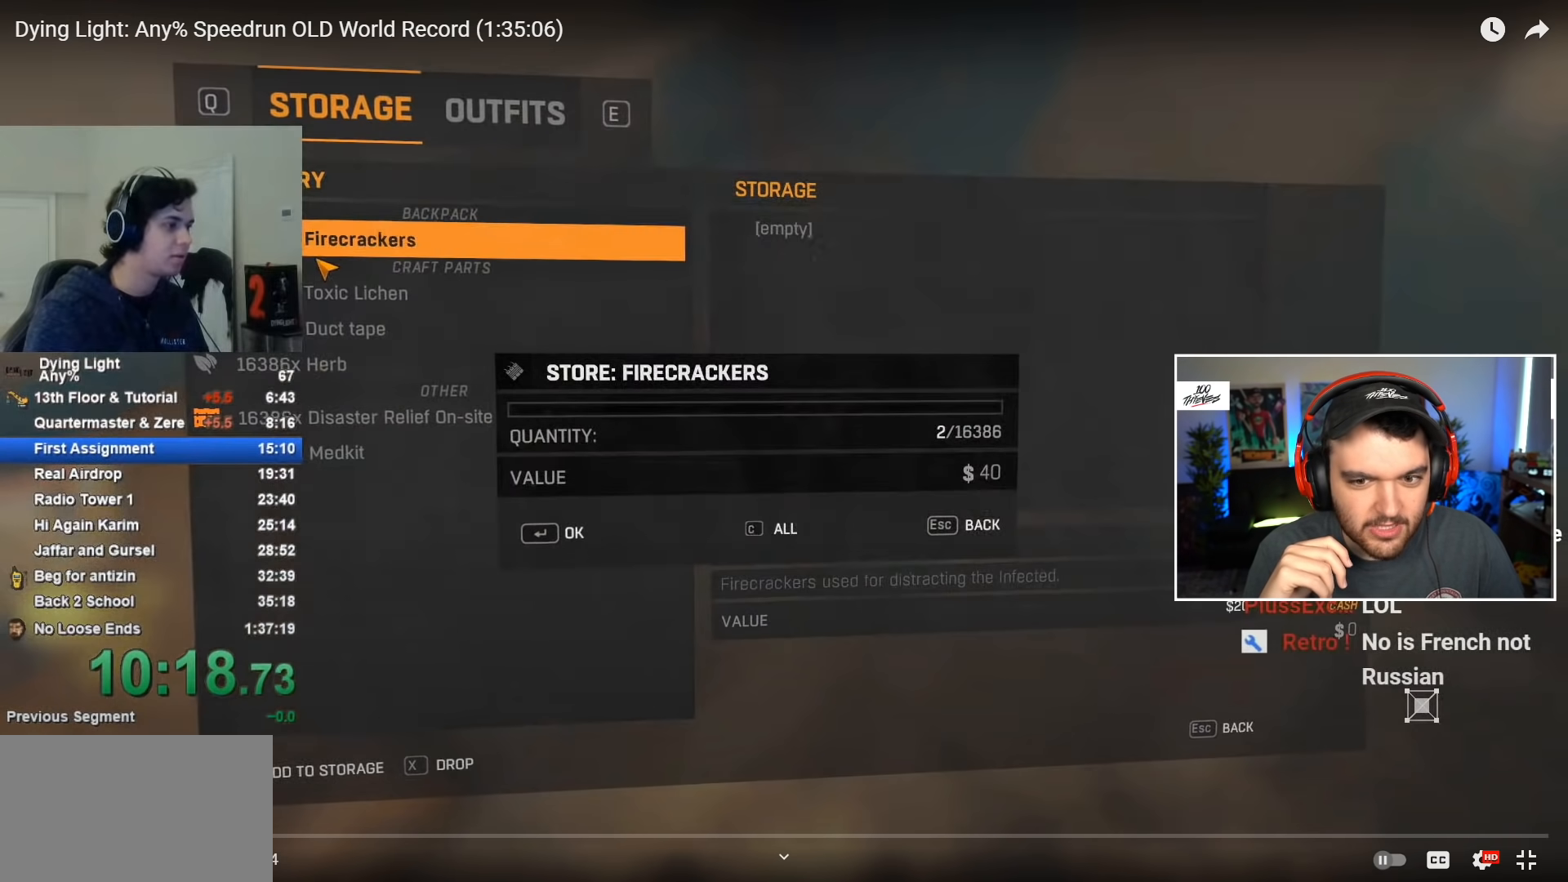
{"keys": [], "mouse": [], "events": []}
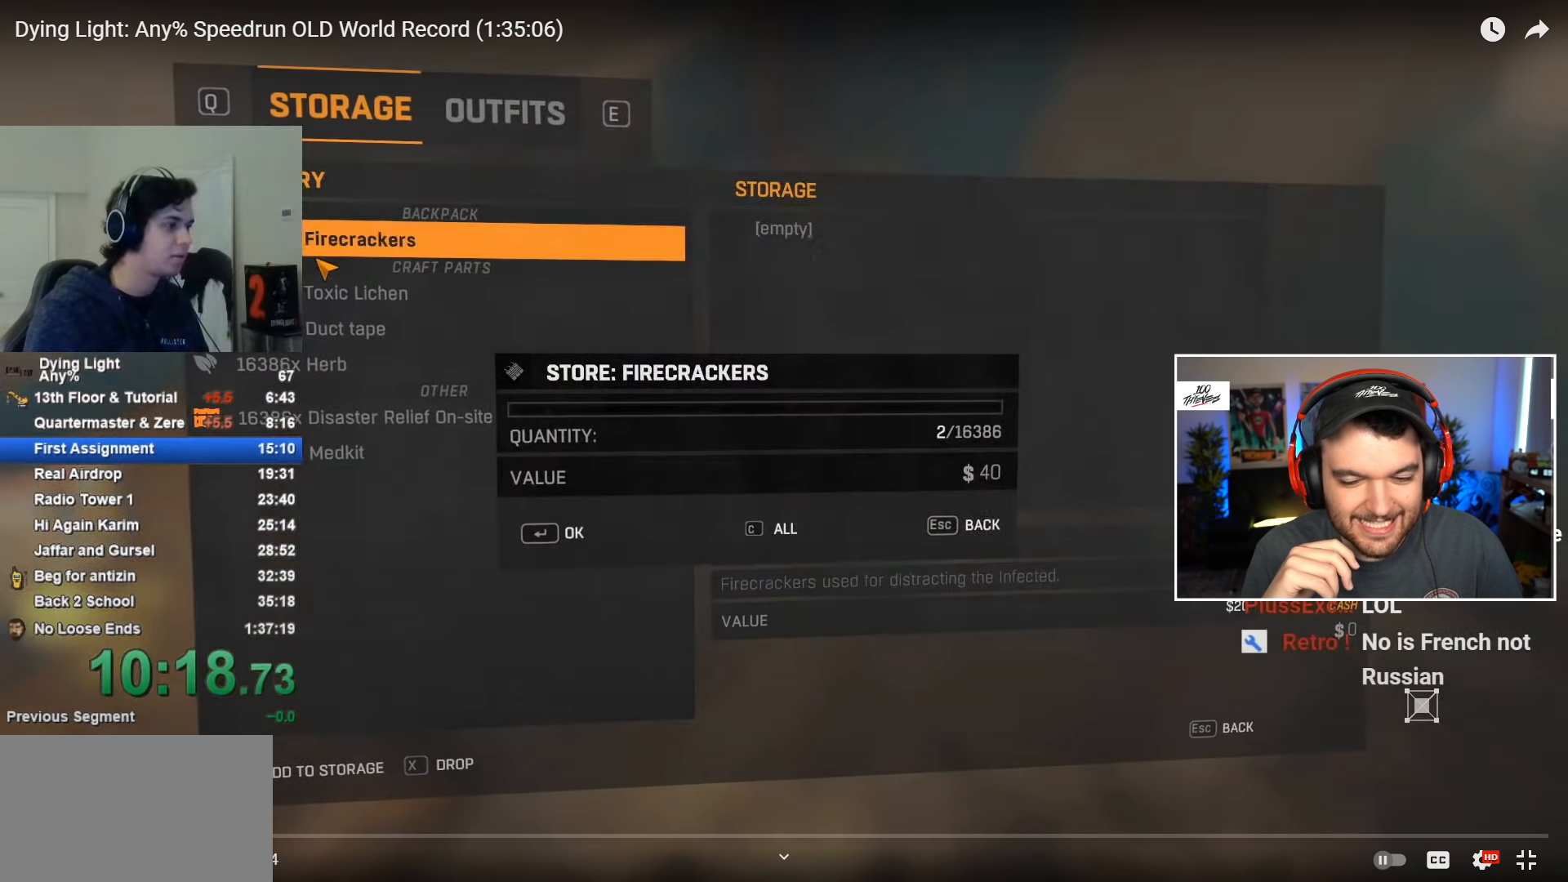
{"keys": [], "mouse": [], "events": []}
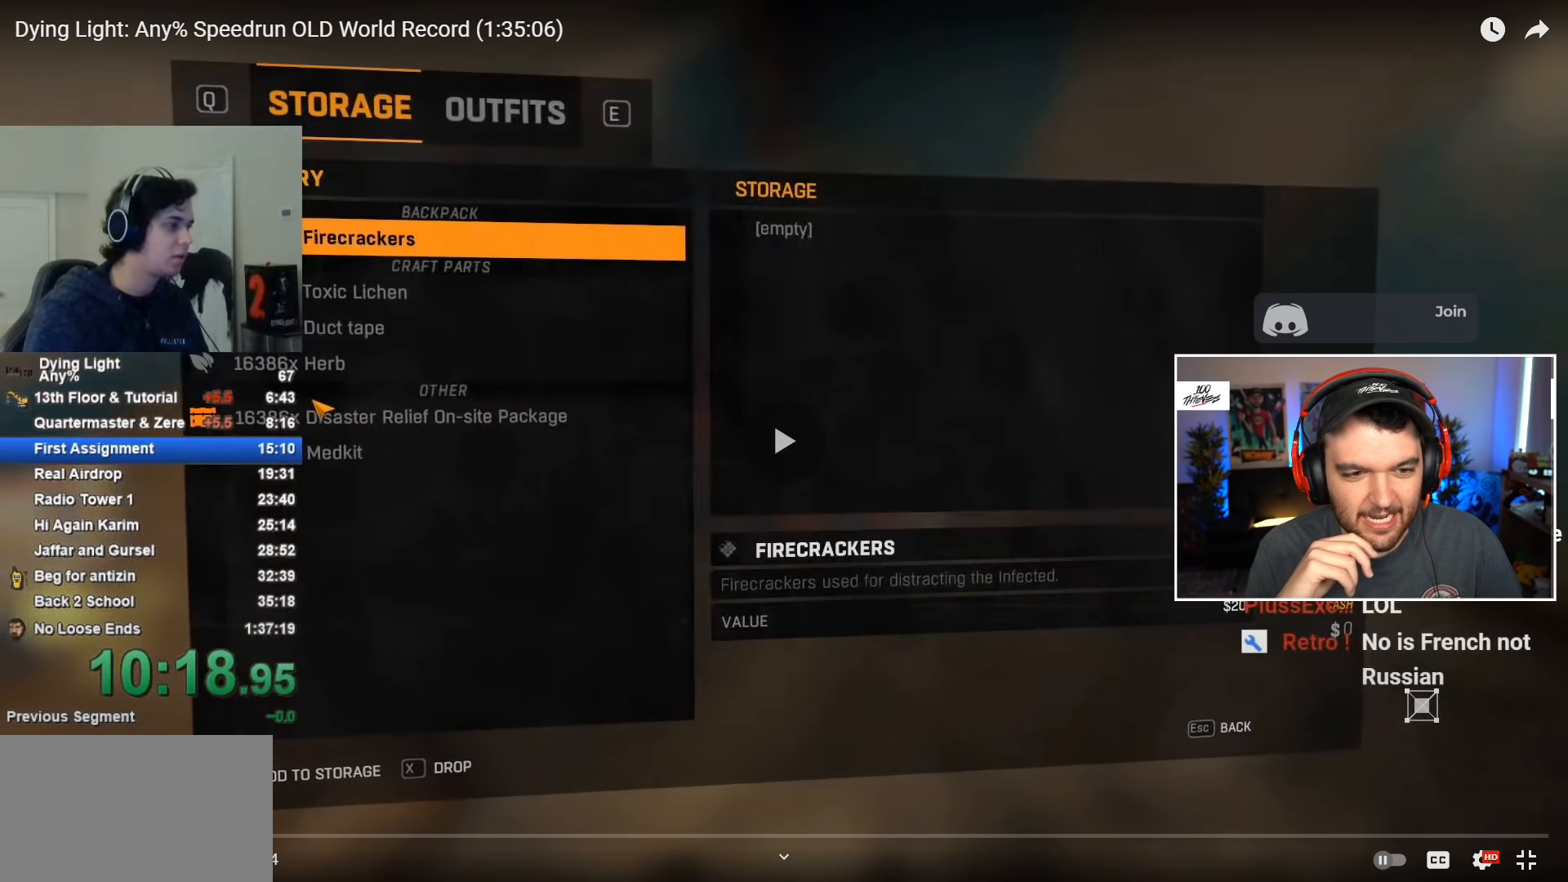
{"keys": ["space"], "mouse": [], "events": [[200, "mouse_left", "down"], [300, "mouse_left", "up"], [350, "mouse_left", "down"], [383, "mouse_left", "up"], [483, "space", "down"]]}
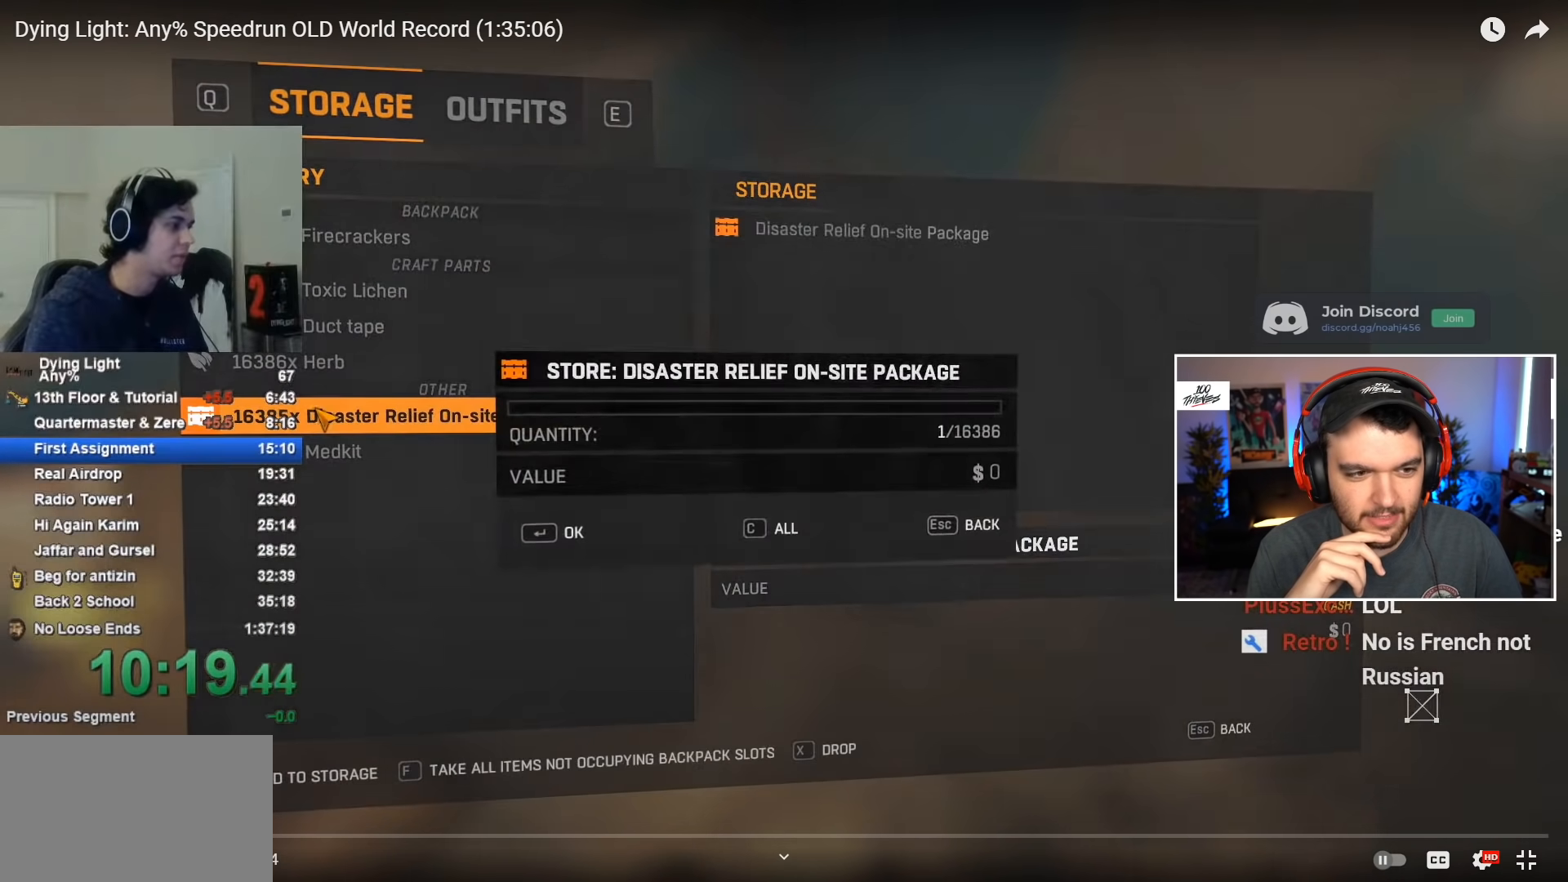
{"keys": [], "mouse": [], "events": [[50, "space", "up"]]}
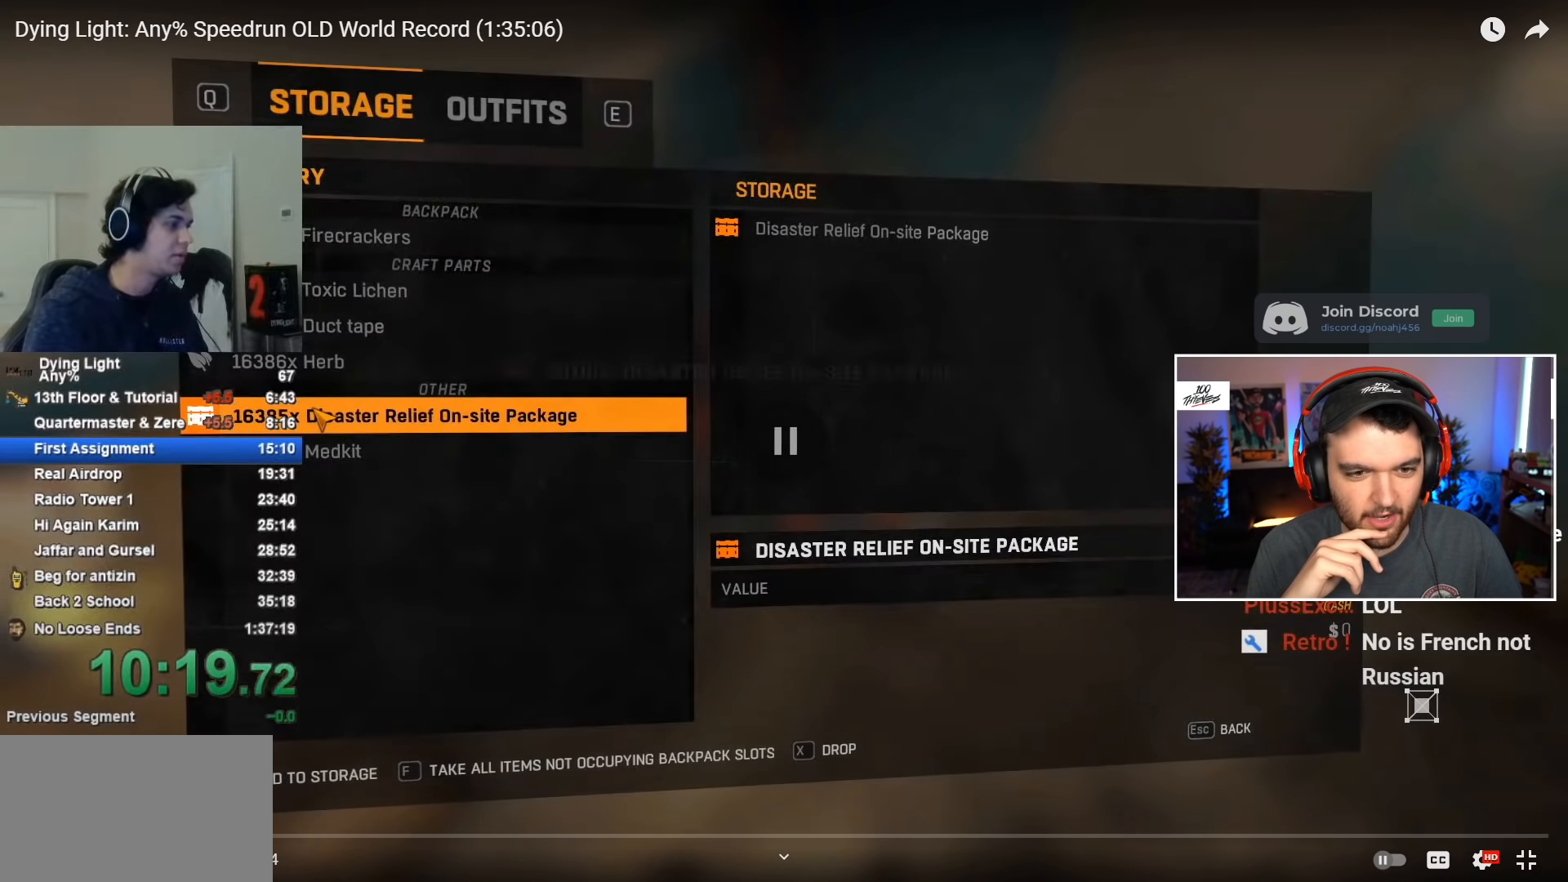
{"keys": [], "mouse": [], "events": []}
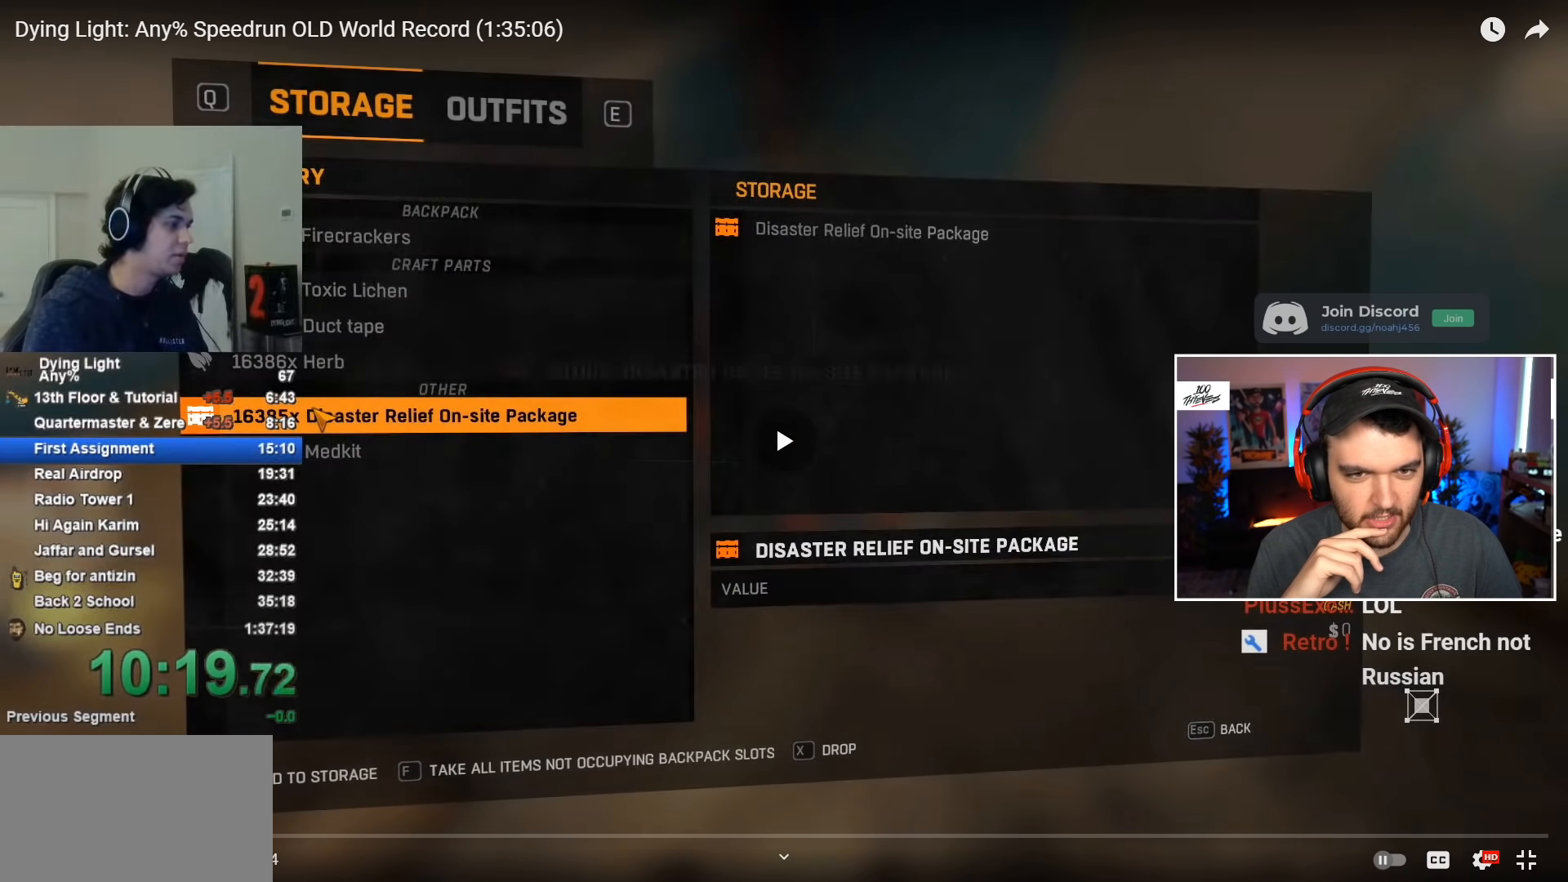
{"keys": ["shift", "w"], "mouse": [], "events": [[433, "w", "down"], [467, "shift", "down"]]}
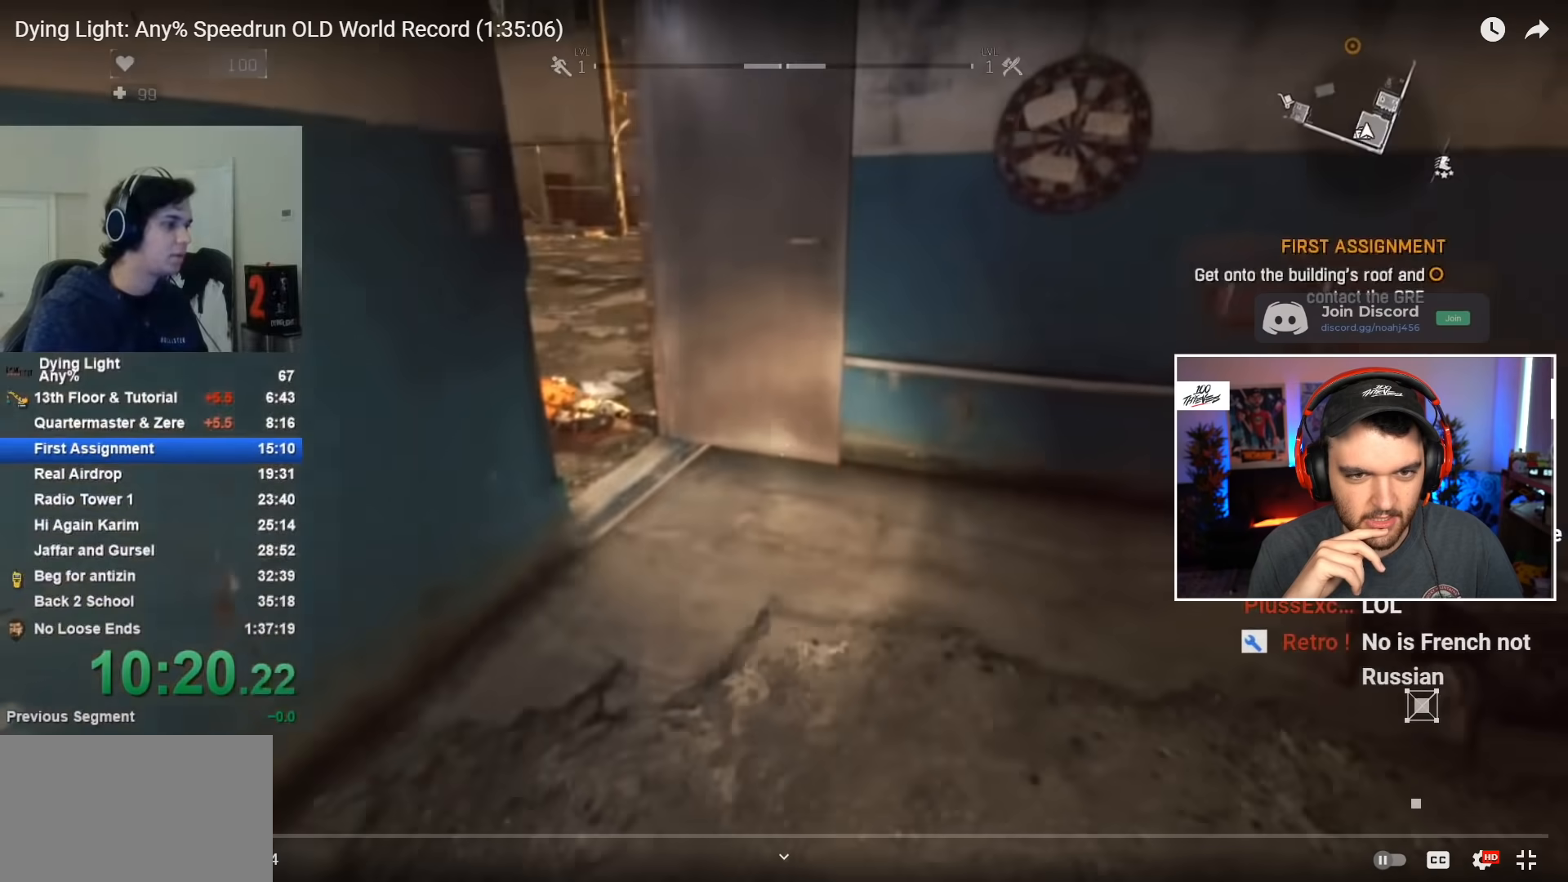
{"keys": ["shift", "w"], "mouse": [], "events": []}
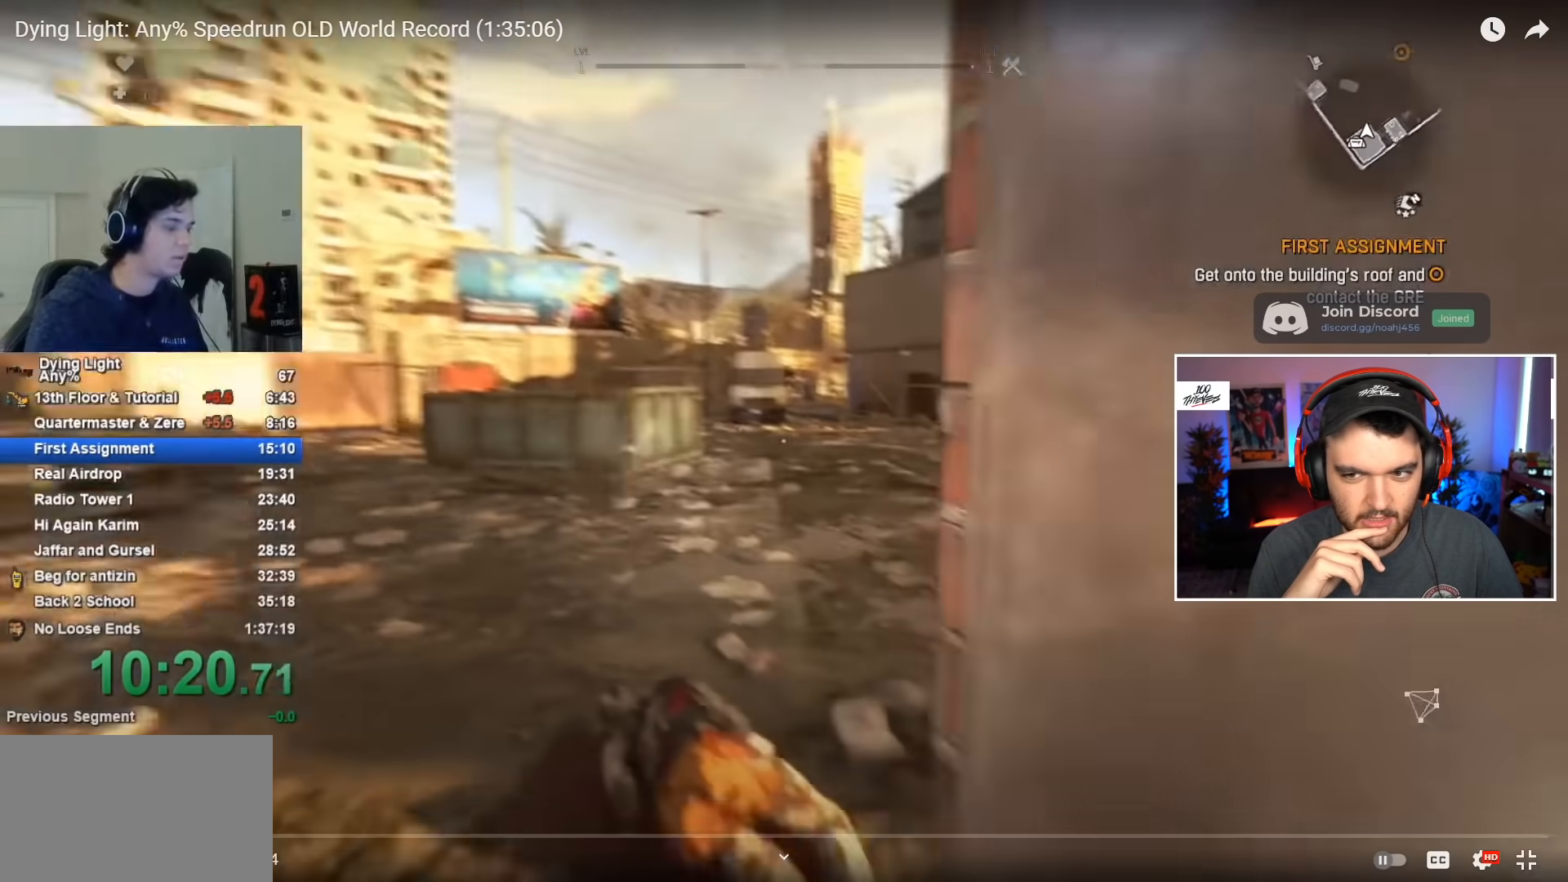
{"keys": ["shift", "w"], "mouse": [], "events": []}
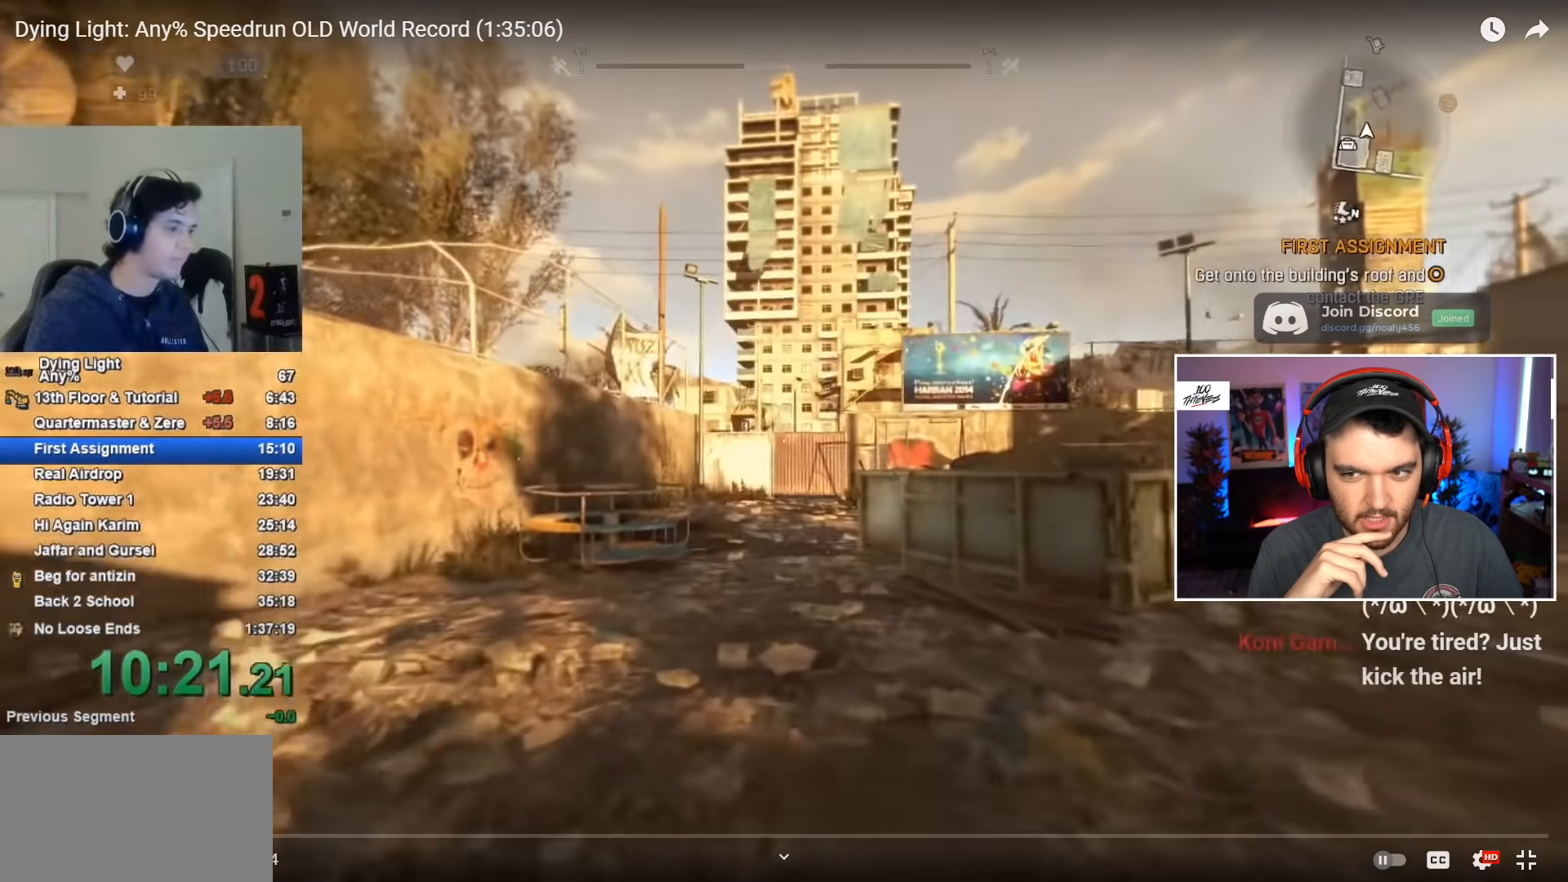
{"keys": ["1", "shift", "w"], "mouse": [], "events": [[283, "1", "down"]]}
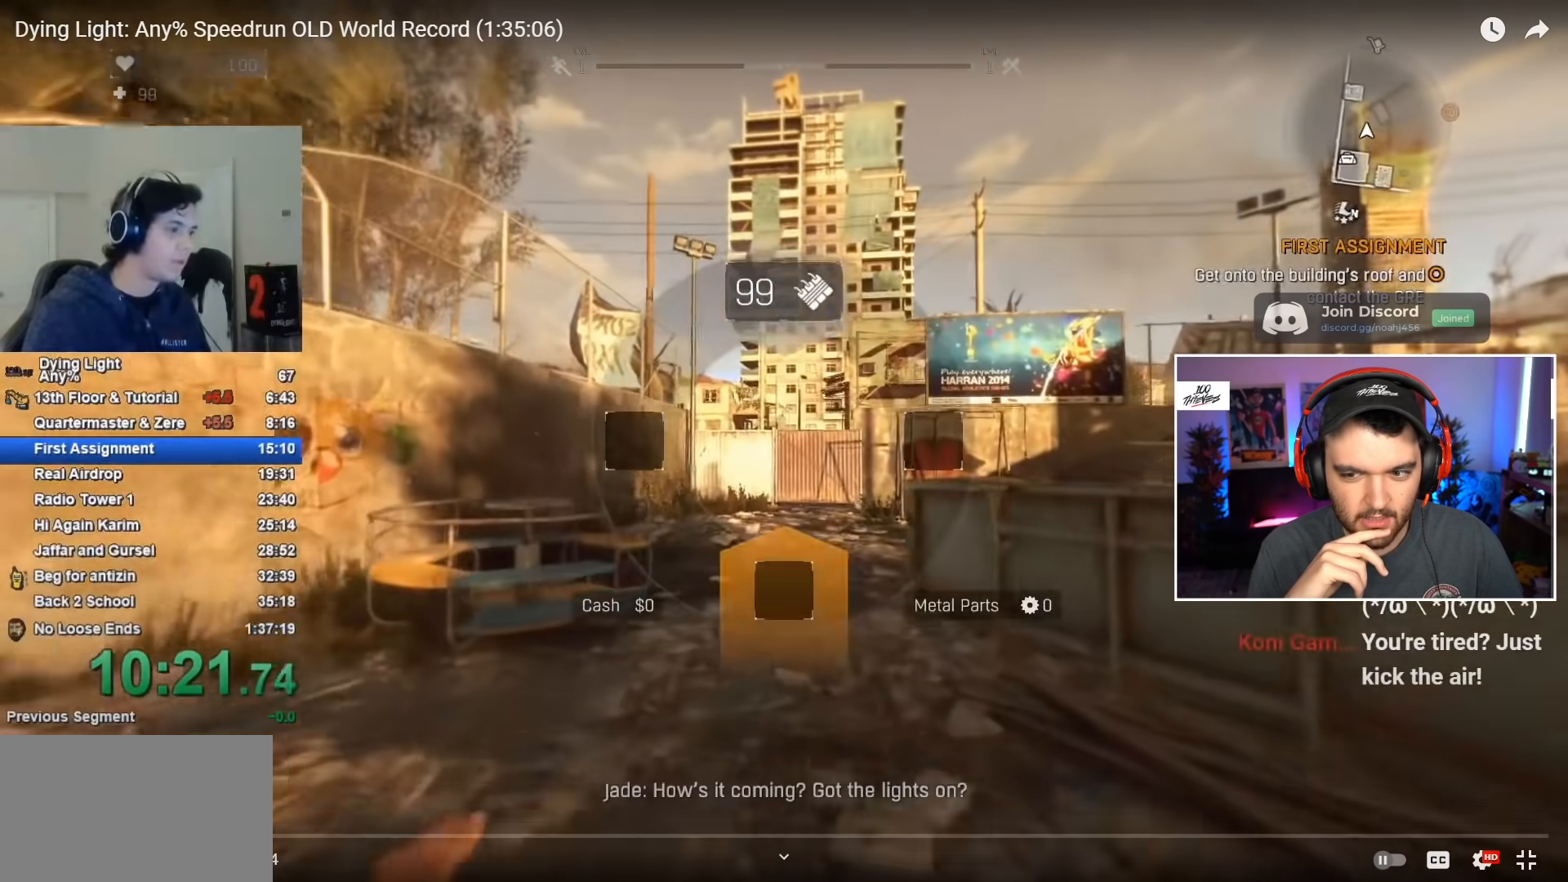
{"keys": ["1", "shift", "w"], "mouse": [], "events": []}
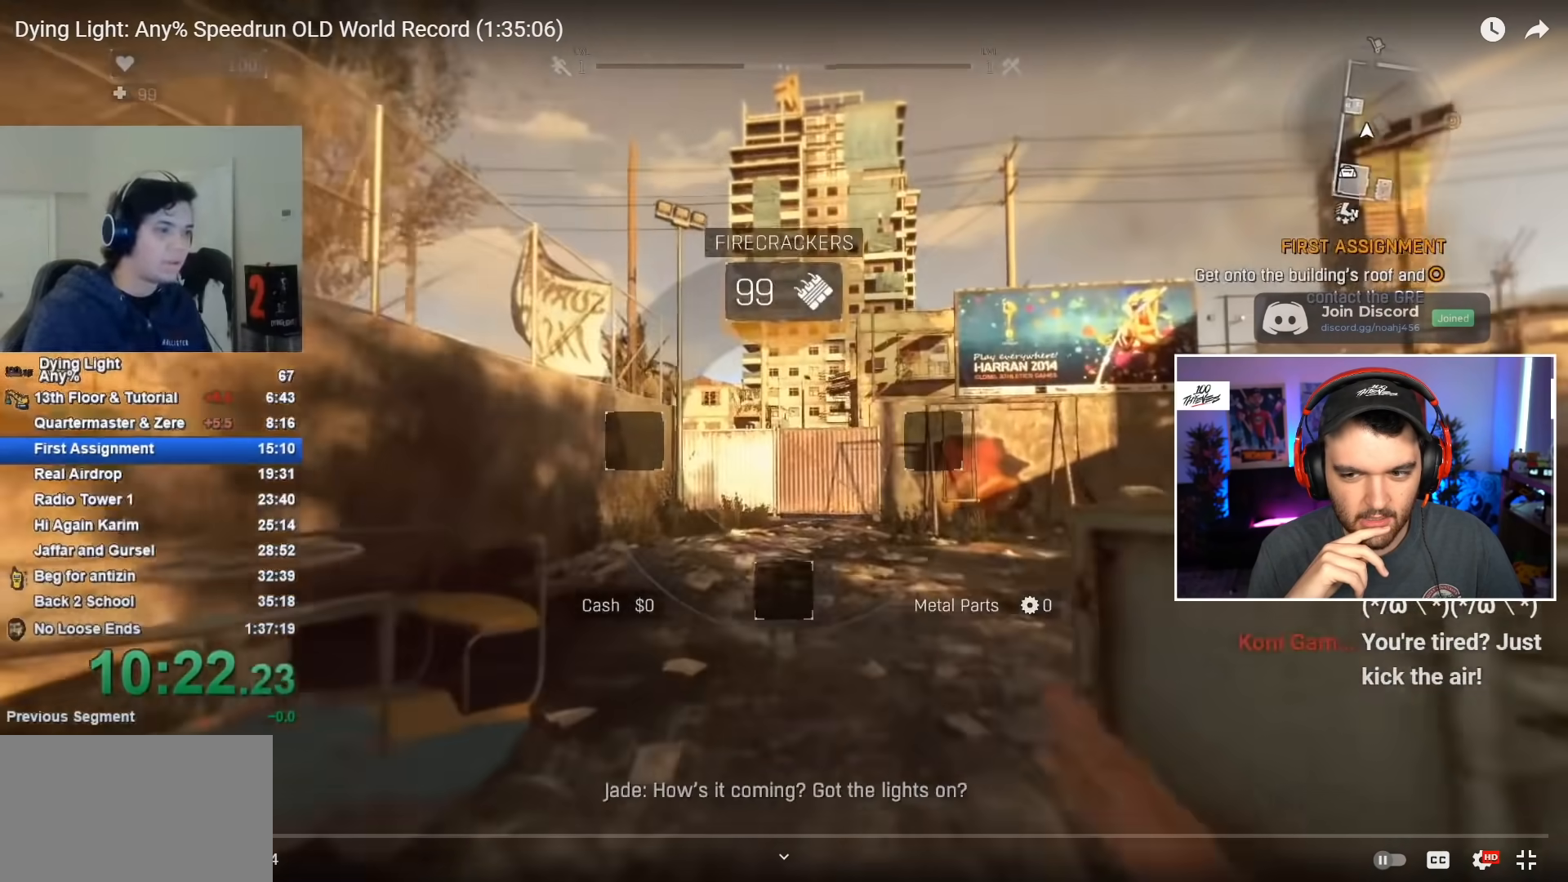
{"keys": ["shift", "w"], "mouse": [], "events": [[133, "1", "up"]]}
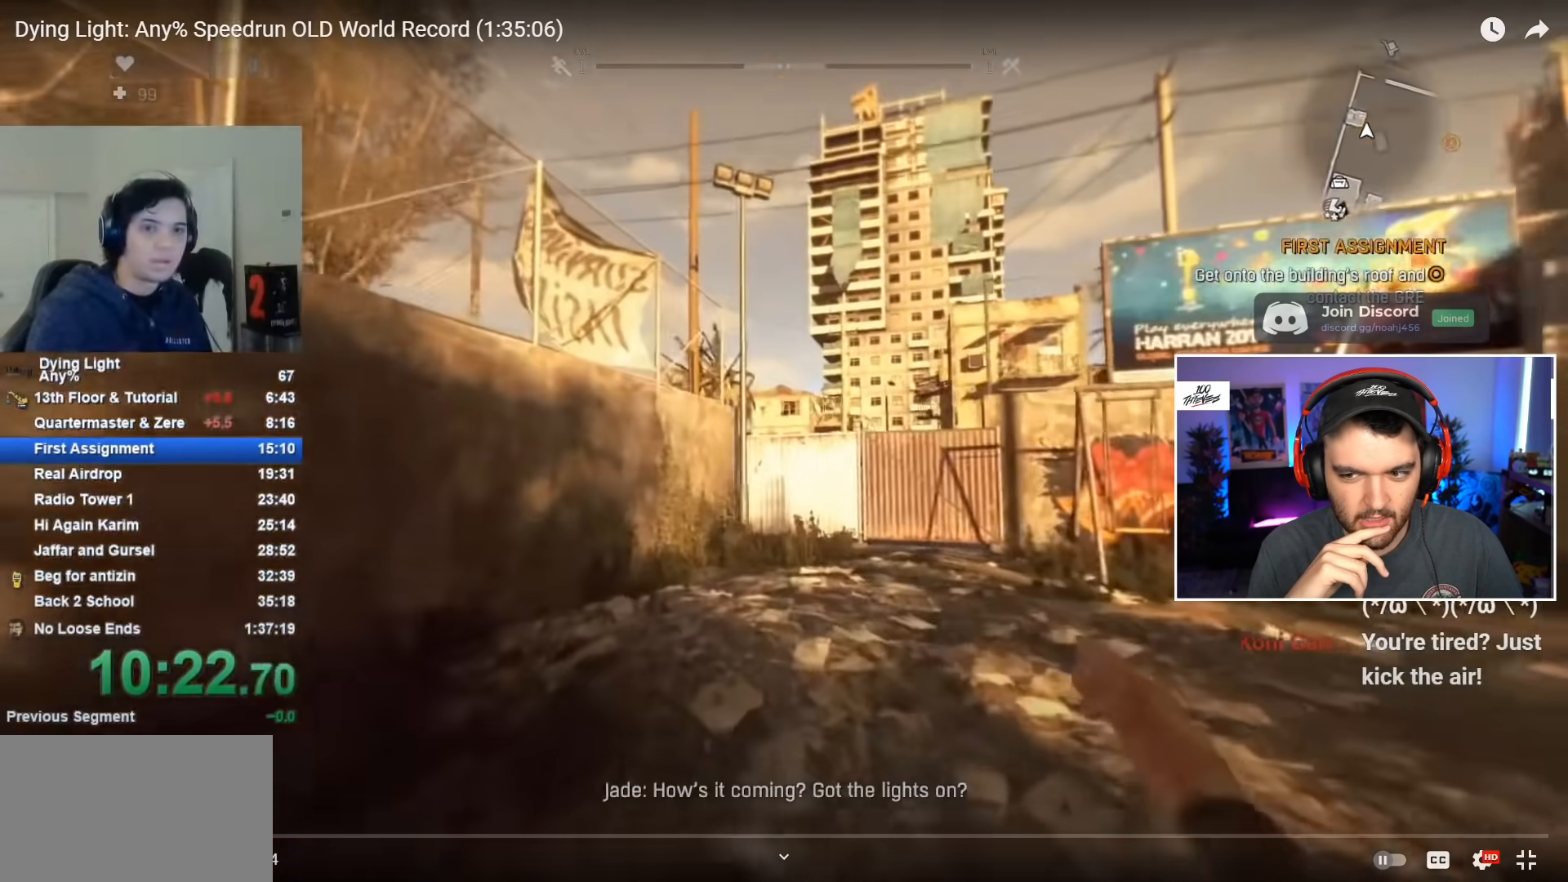
{"keys": ["shift", "w"], "mouse": [], "events": []}
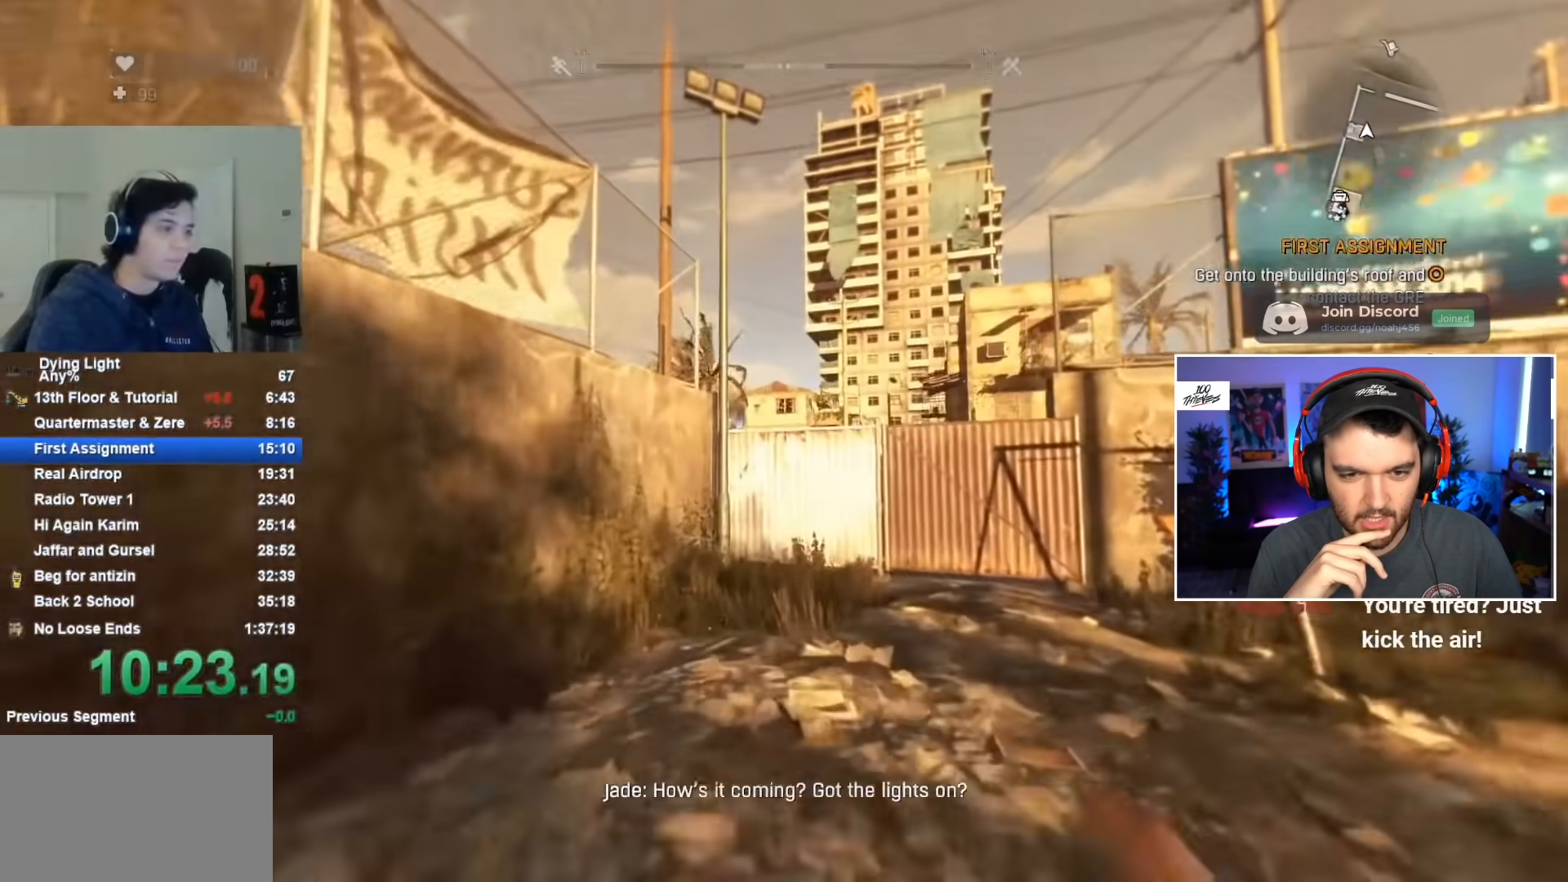
{"keys": ["shift", "w"], "mouse": [], "events": []}
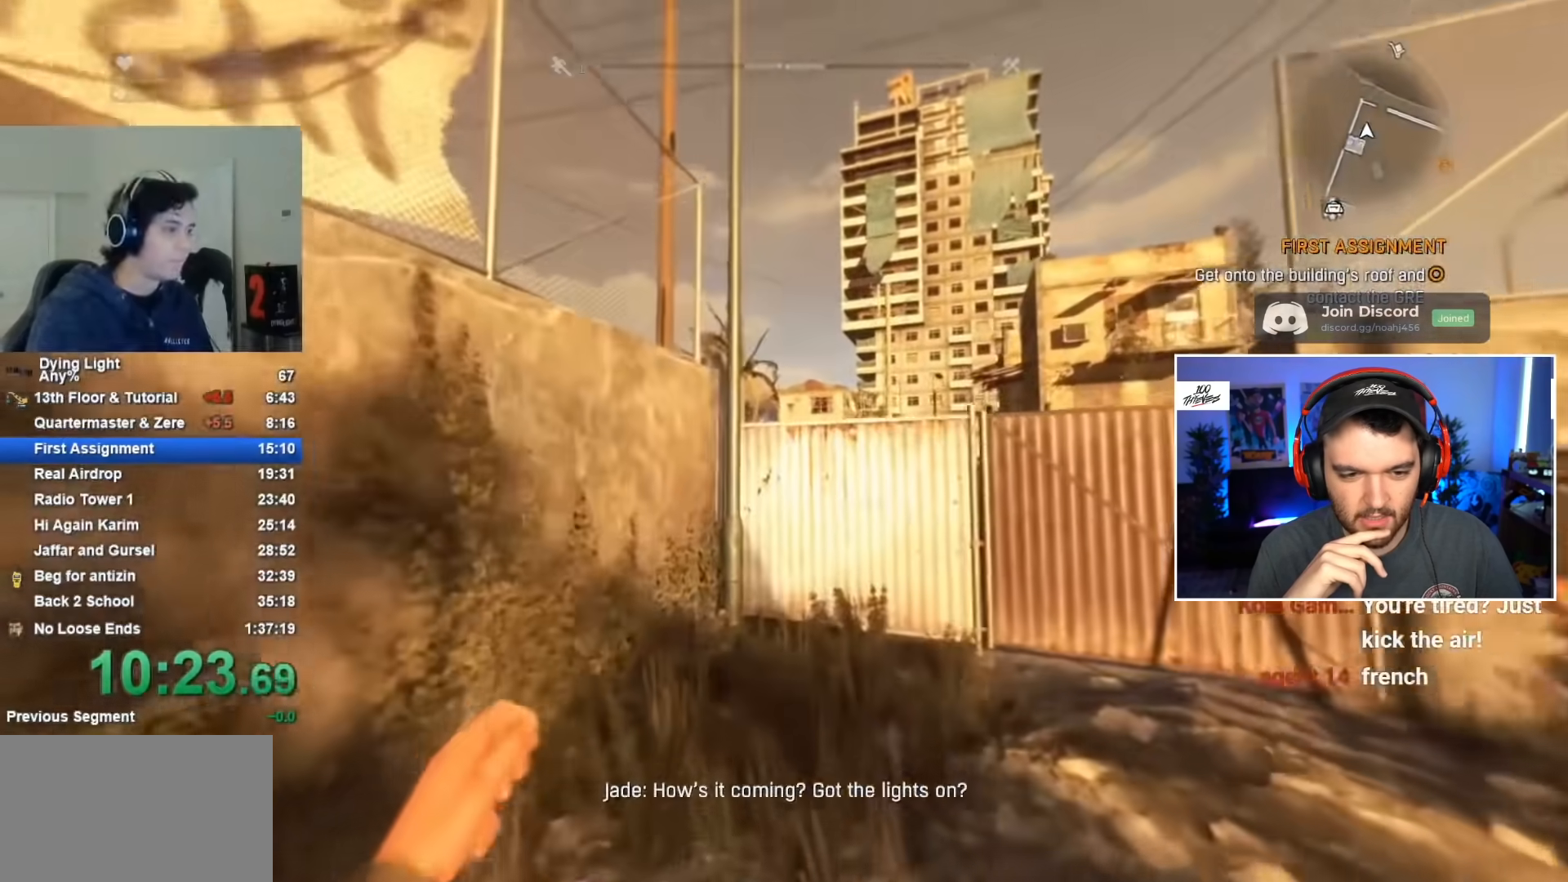
{"keys": ["shift", "space", "w"], "mouse": [], "events": [[333, "space", "down"]]}
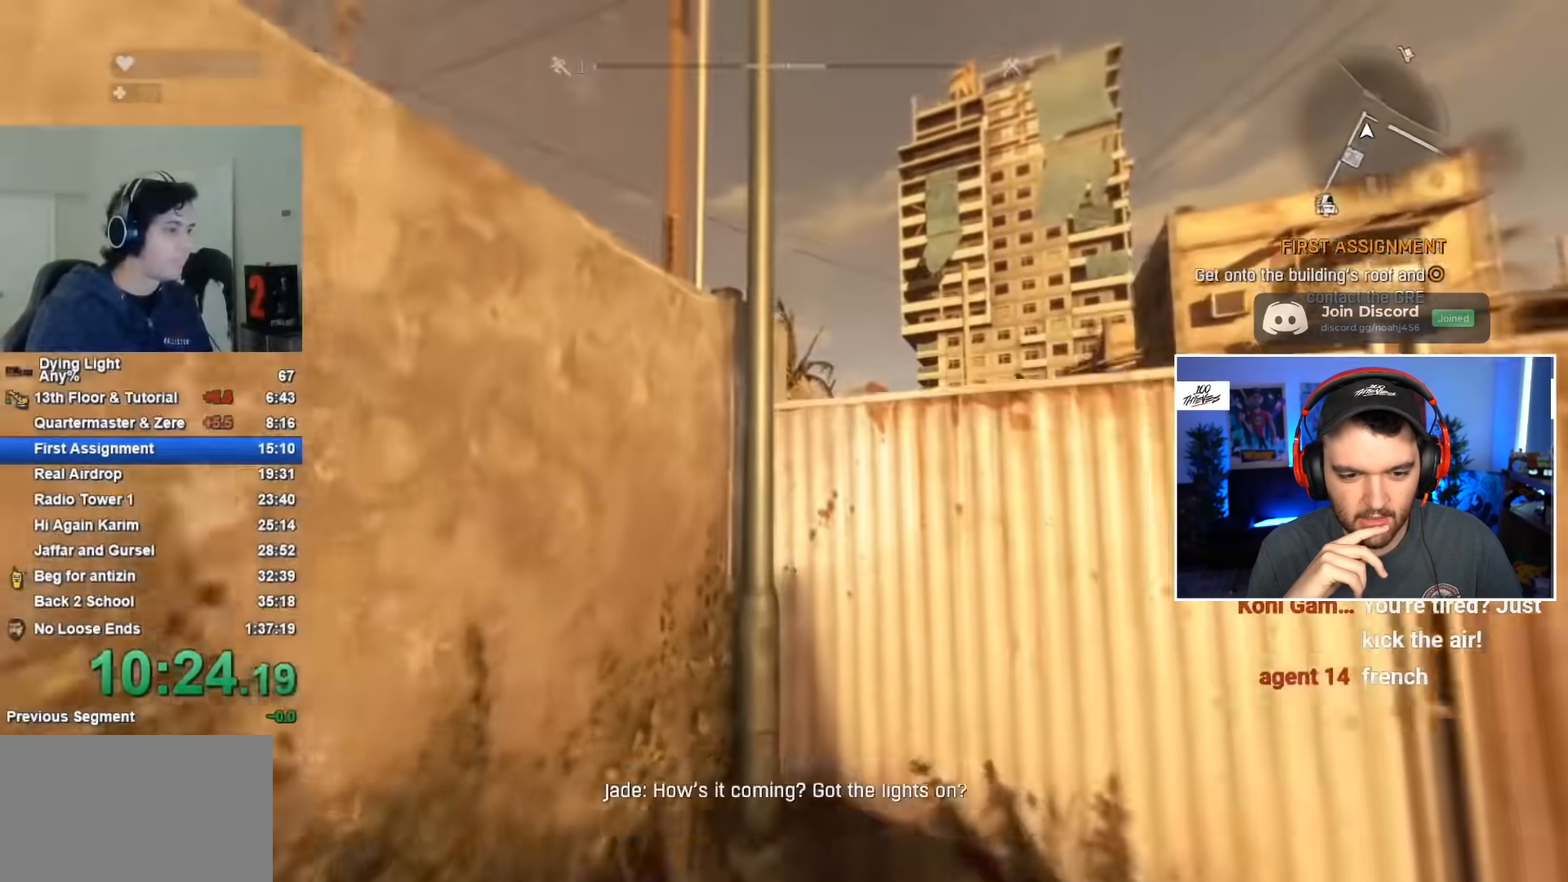
{"keys": ["shift", "w"], "mouse": [], "events": [[383, "space", "up"]]}
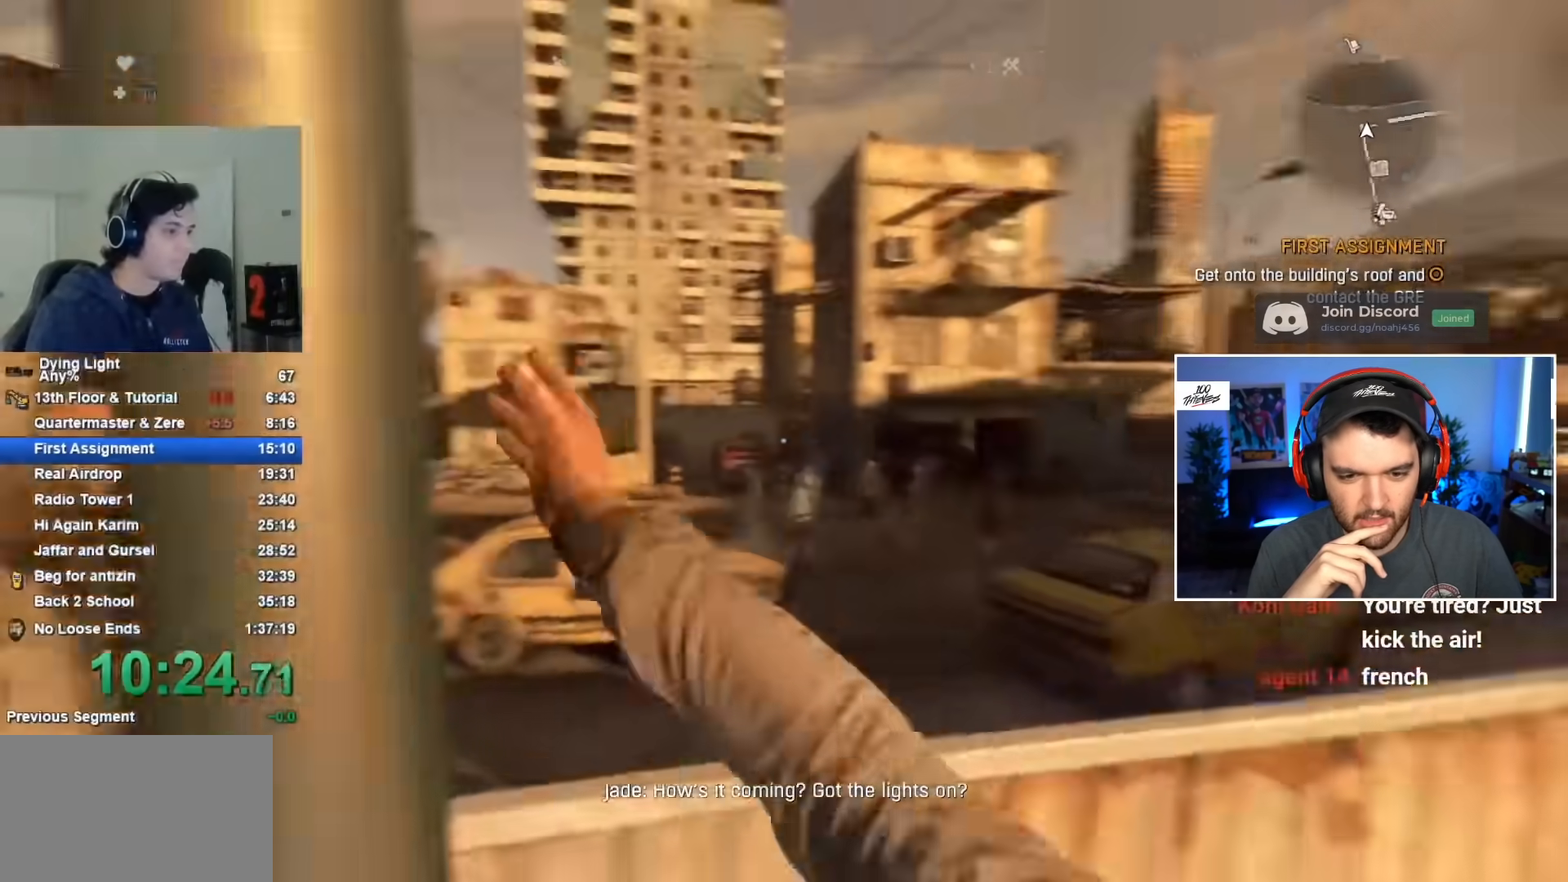
{"keys": ["shift", "space", "w"], "mouse": [], "events": [[33, "space", "down"]]}
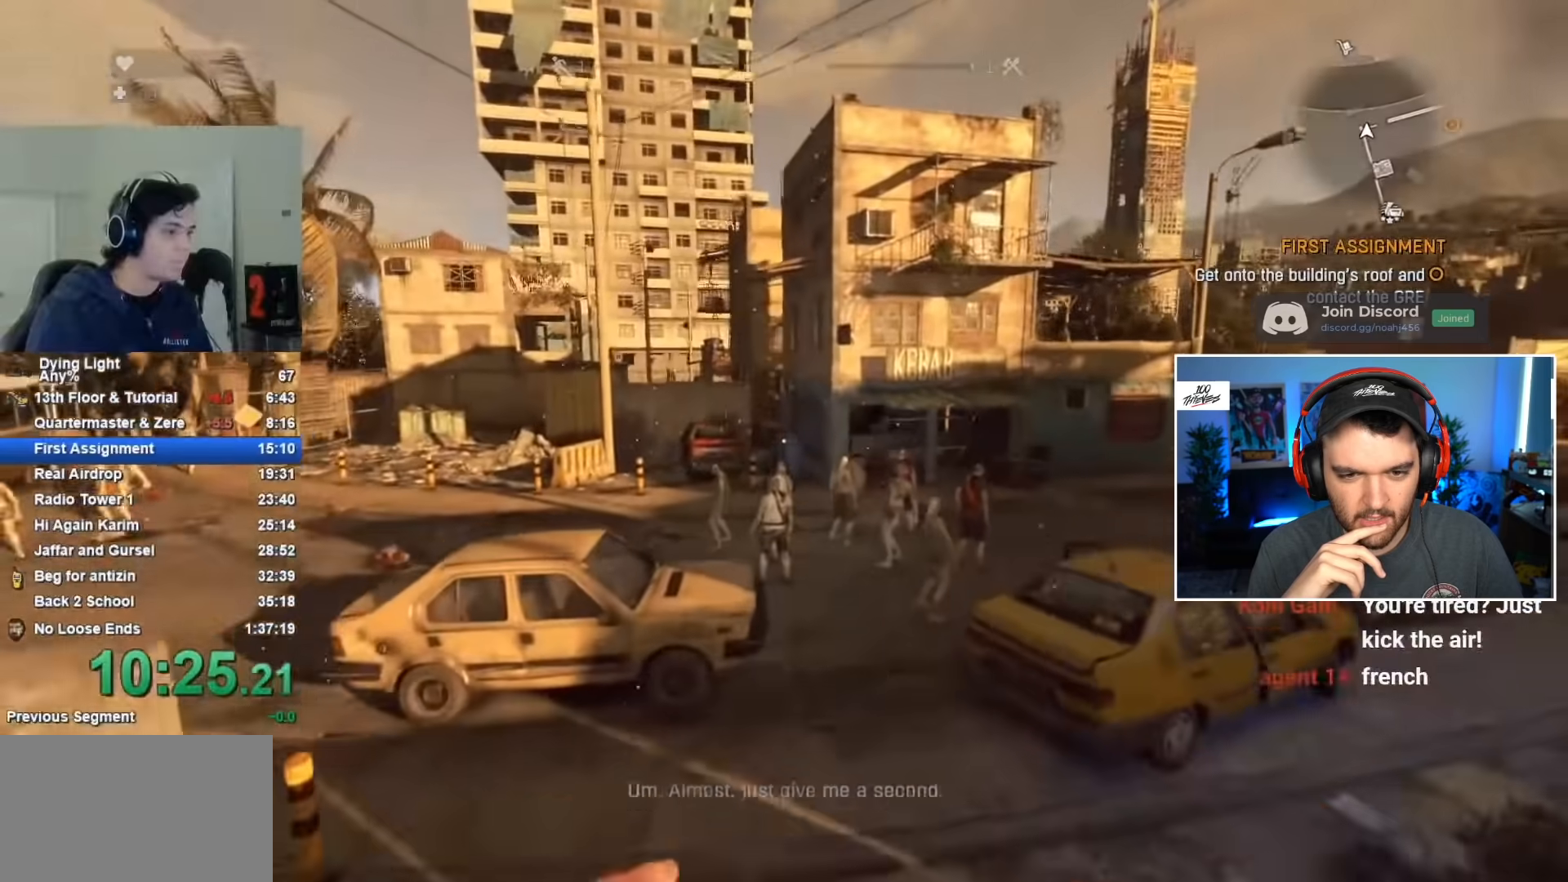
{"keys": ["shift", "w"], "mouse": [], "events": [[233, "space", "up"]]}
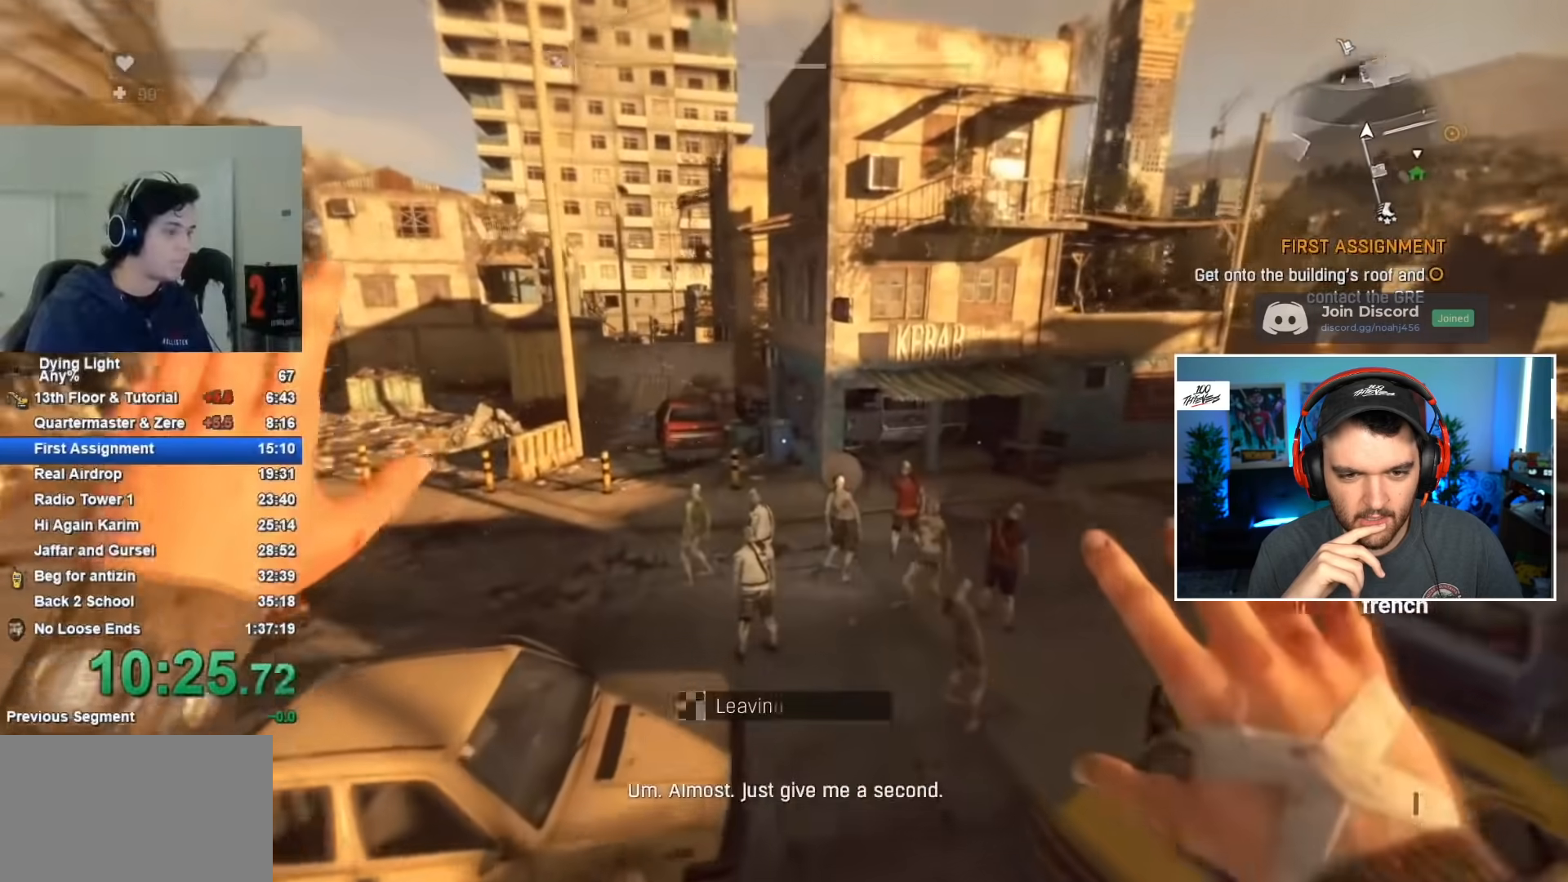
{"keys": ["shift", "w"], "mouse": [], "events": []}
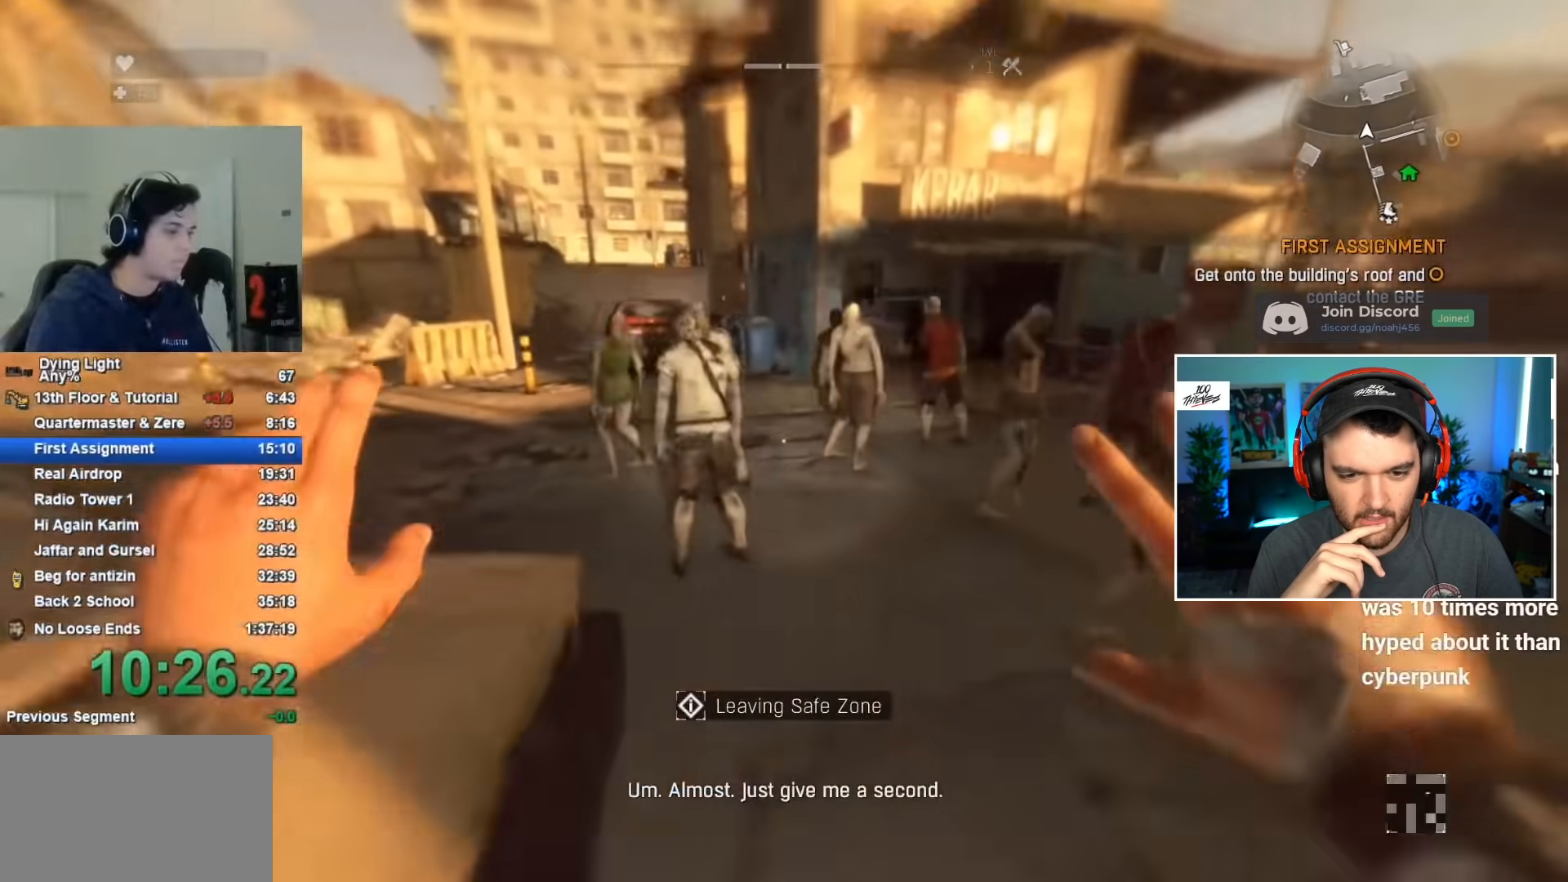
{"keys": ["shift", "w"], "mouse": [], "events": []}
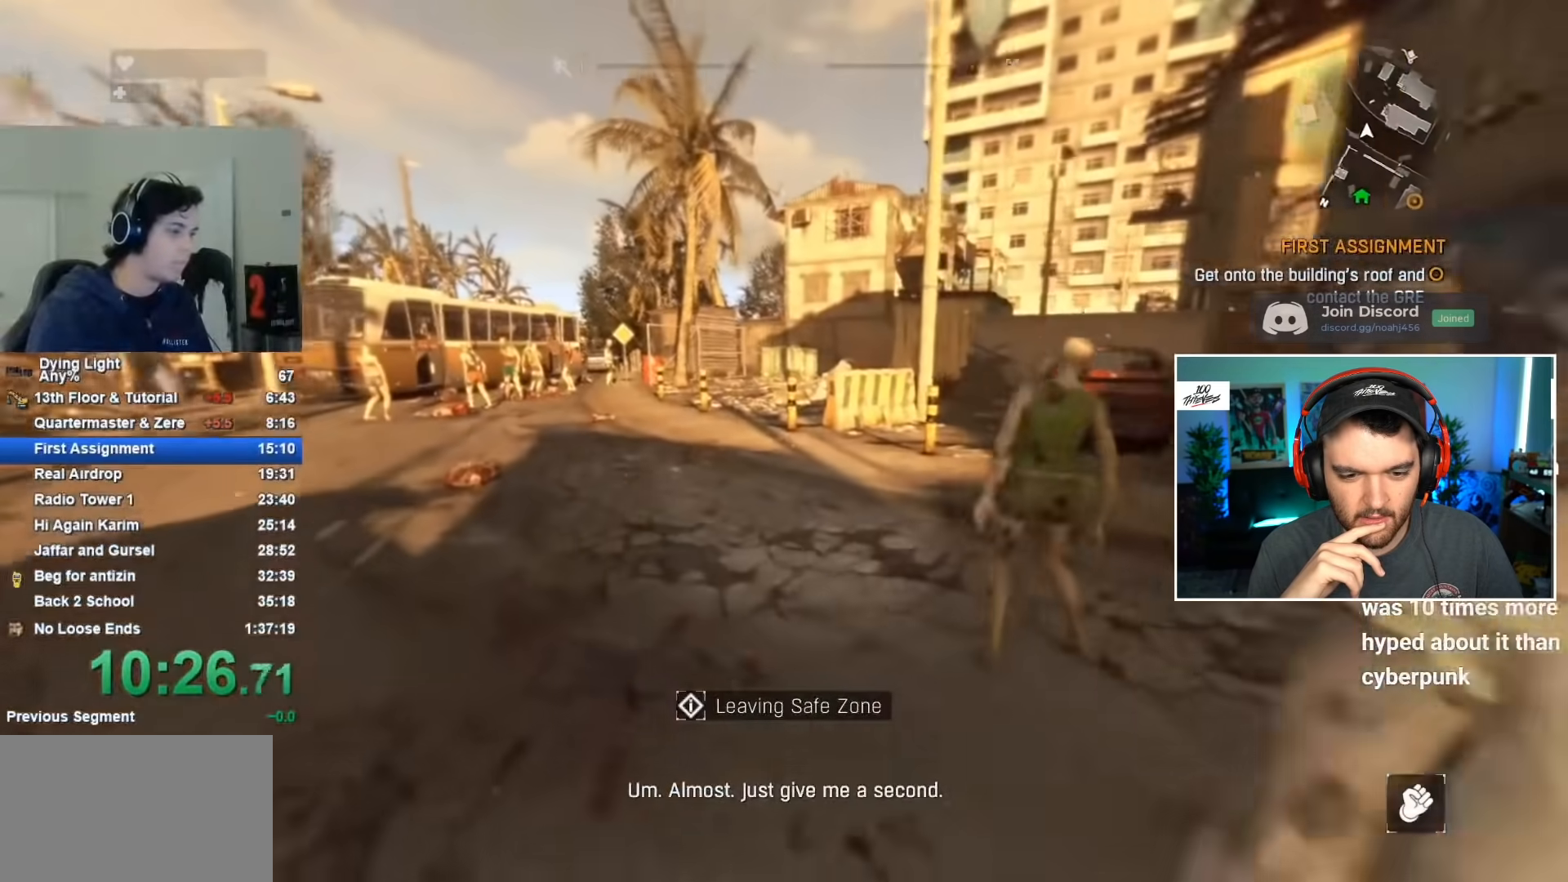
{"keys": ["shift", "w"], "mouse": [], "events": []}
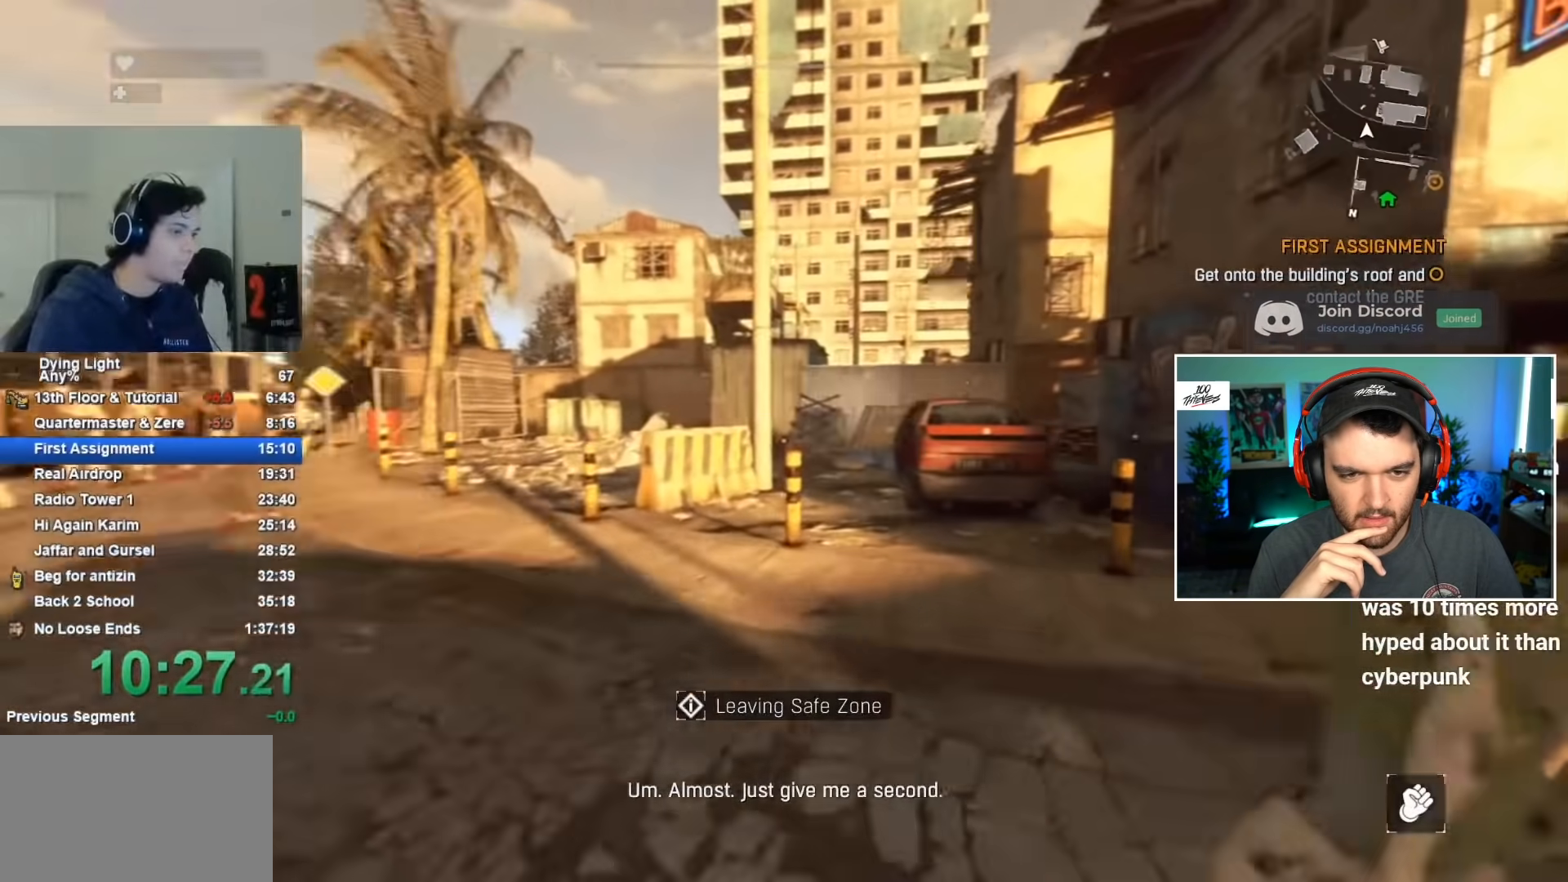
{"keys": ["shift", "w"], "mouse": [], "events": []}
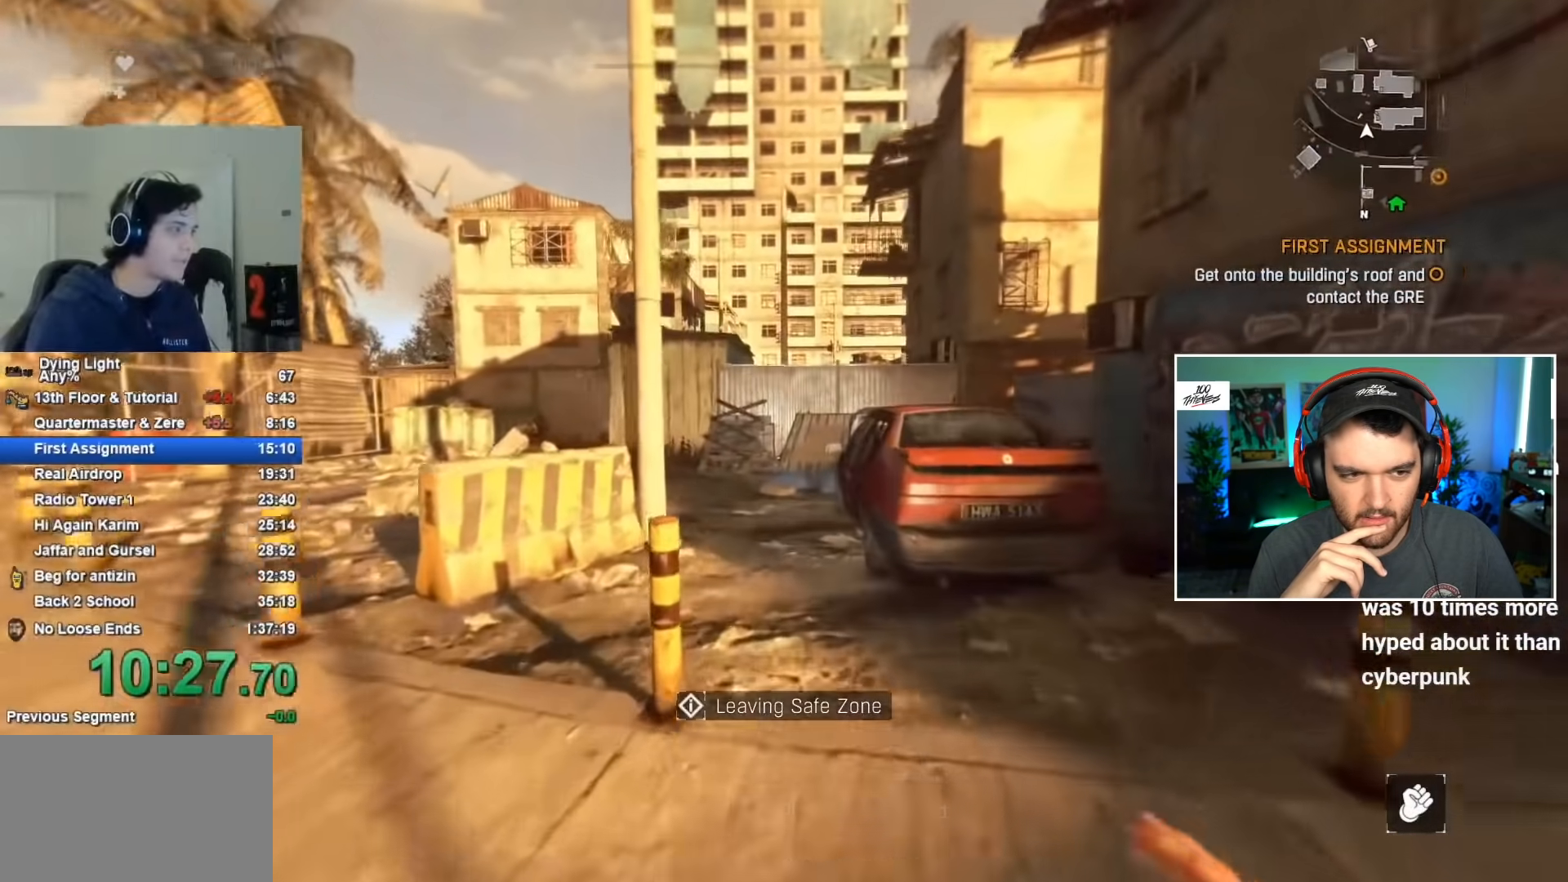
{"keys": ["shift", "w"], "mouse": [], "events": []}
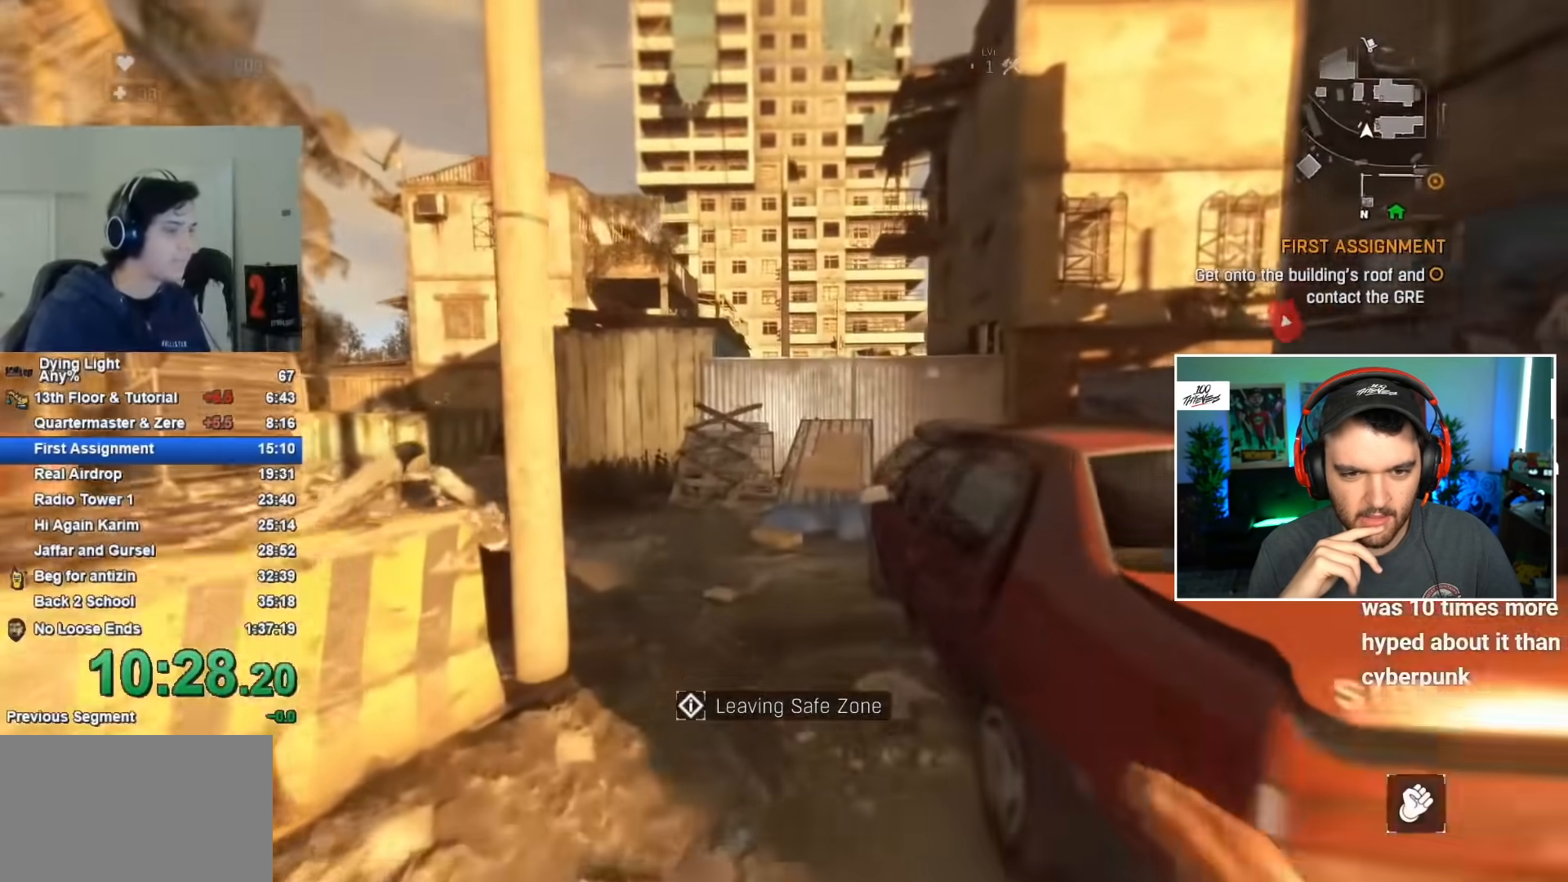
{"keys": ["shift", "w"], "mouse": [], "events": []}
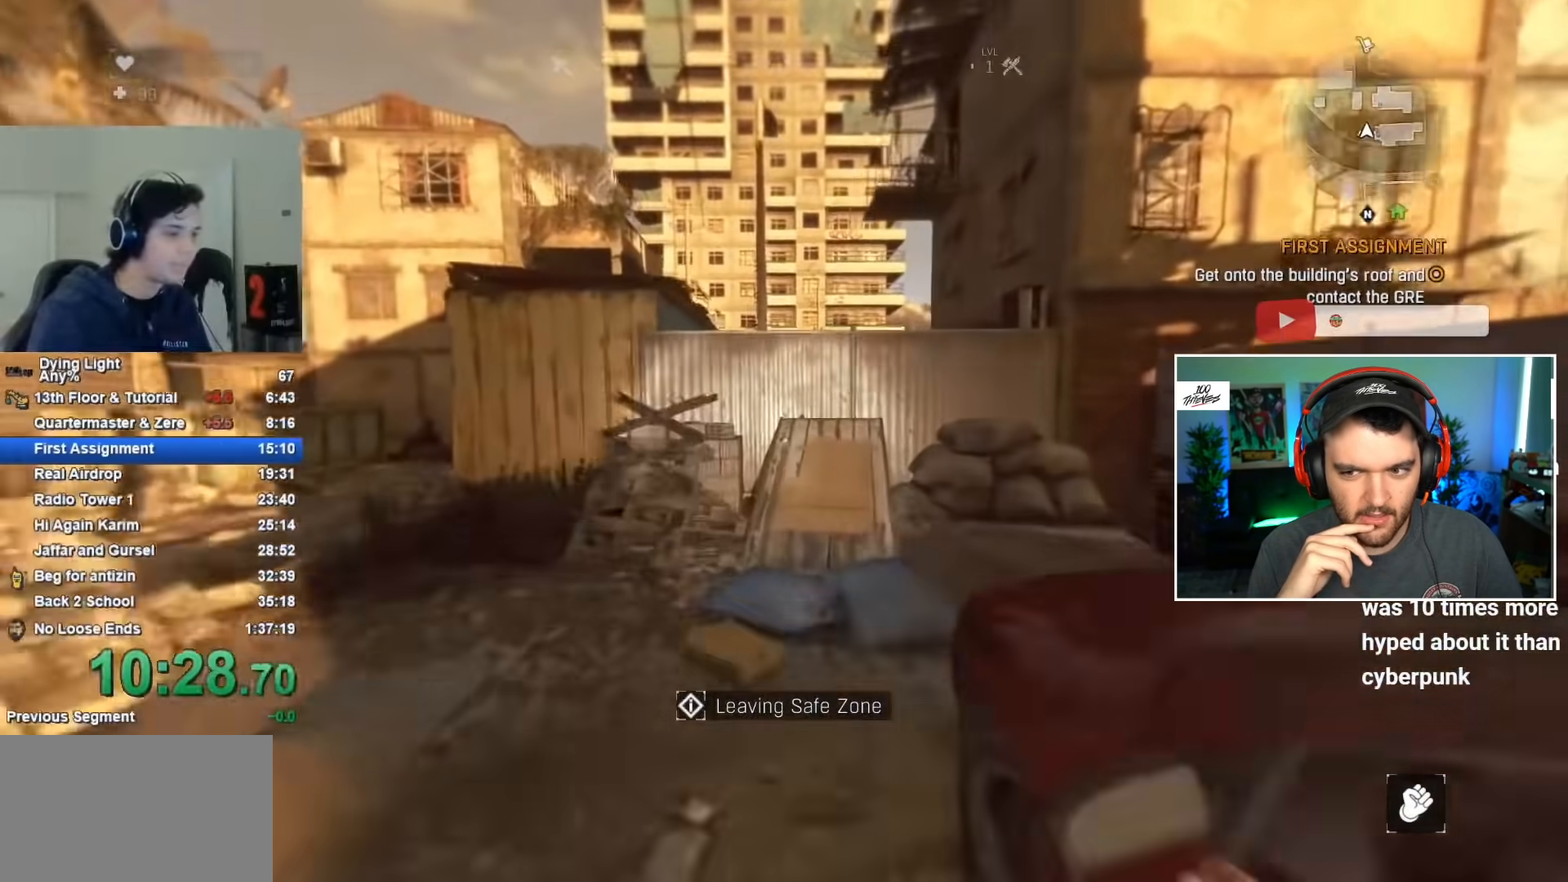
{"keys": ["shift", "w"], "mouse": [], "events": []}
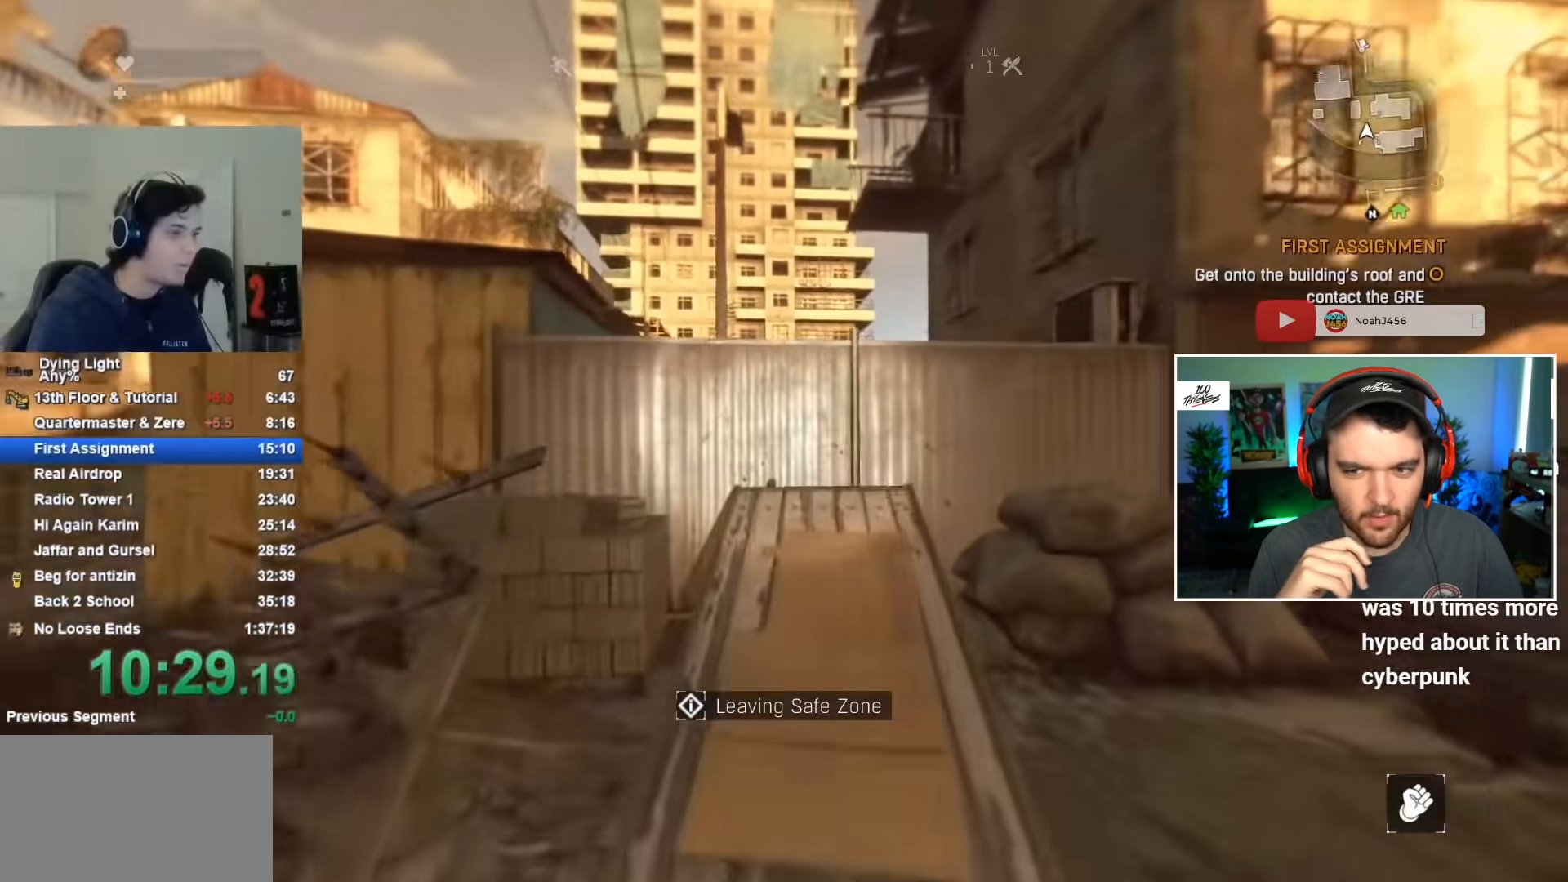
{"keys": ["shift", "space", "w"], "mouse": [], "events": [[367, "space", "down"]]}
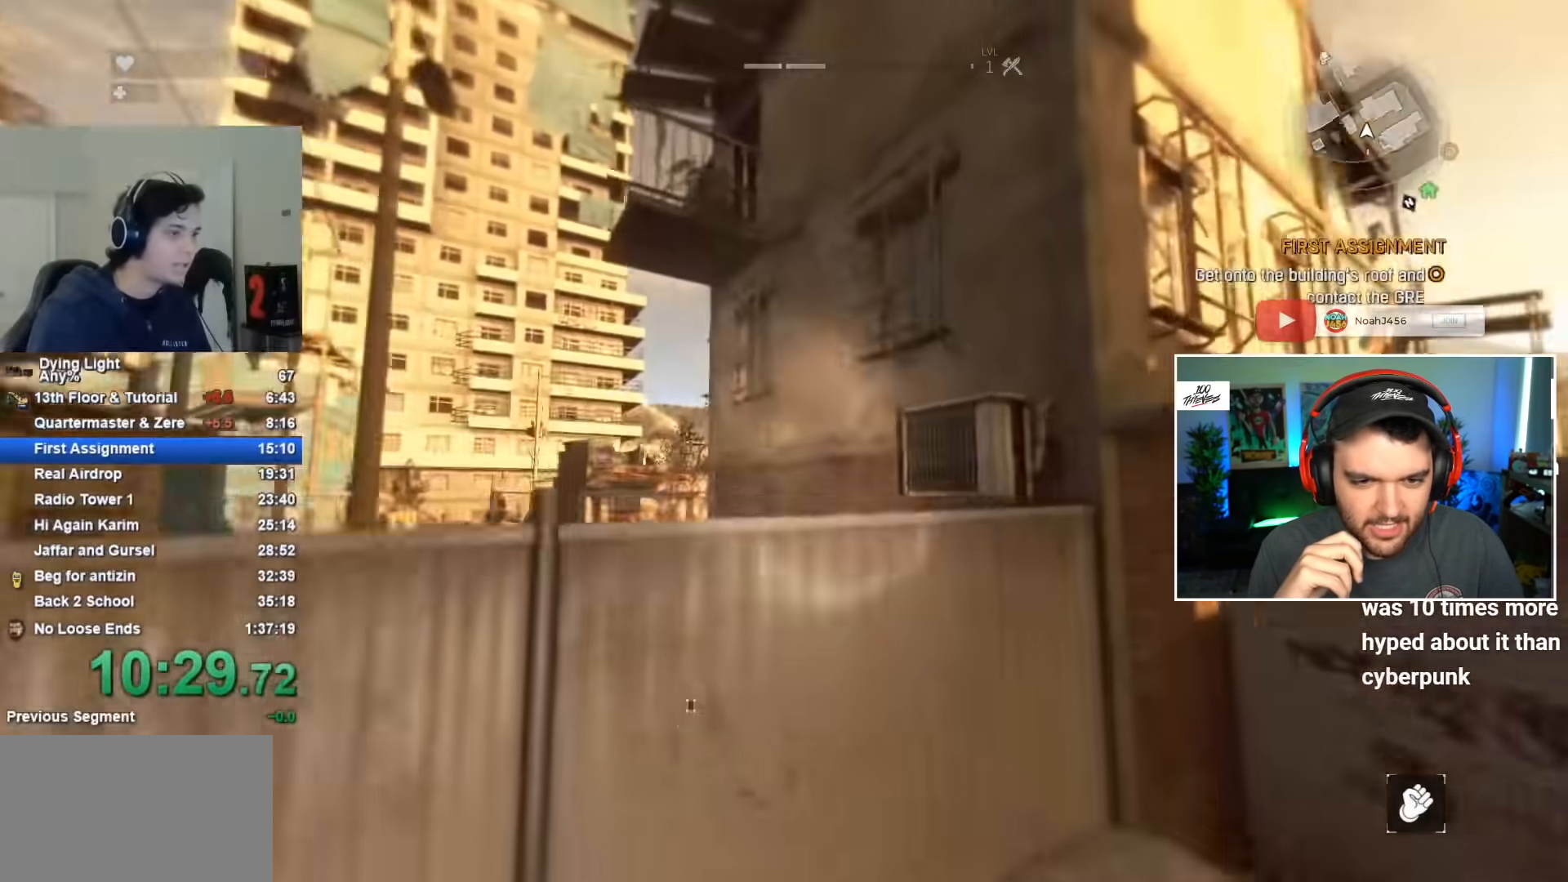
{"keys": ["shift", "w"], "mouse": [], "events": [[283, "space", "up"]]}
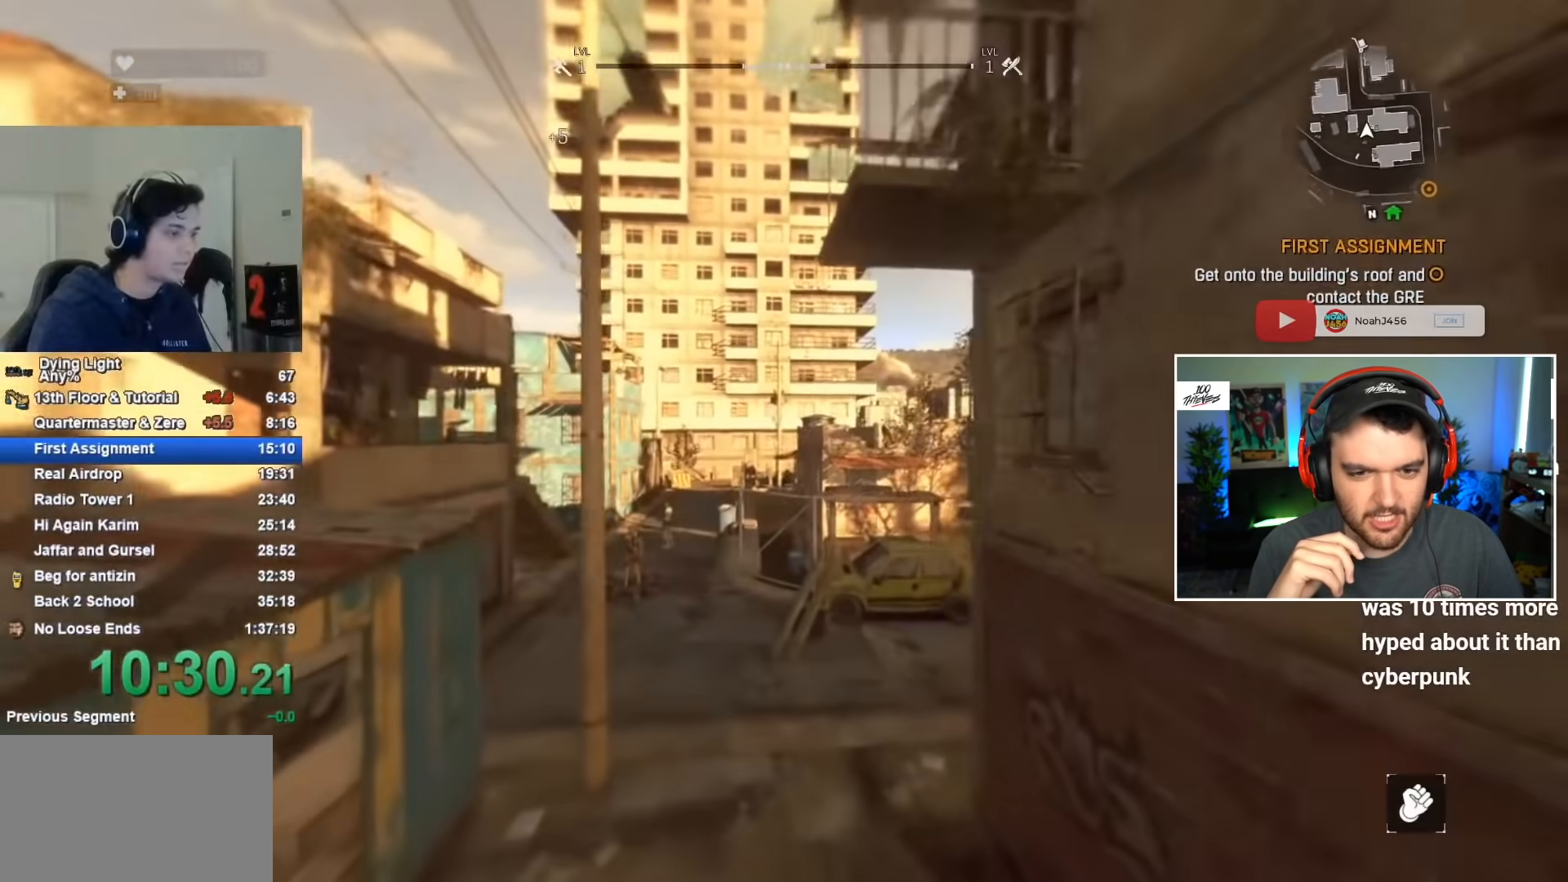
{"keys": ["shift", "w"], "mouse": [], "events": []}
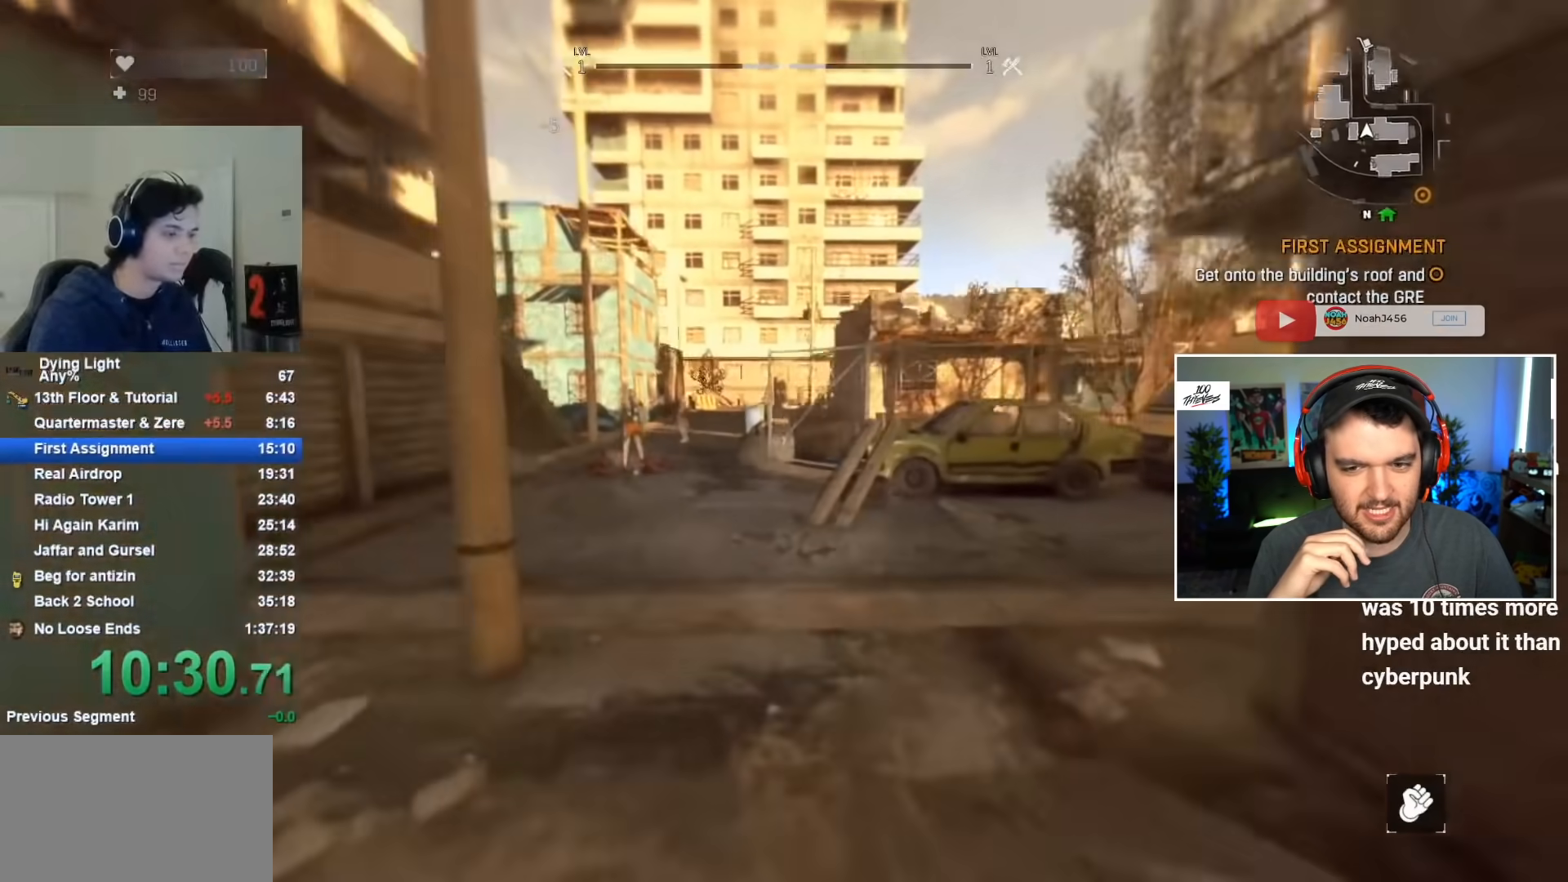
{"keys": ["shift", "w"], "mouse": [], "events": []}